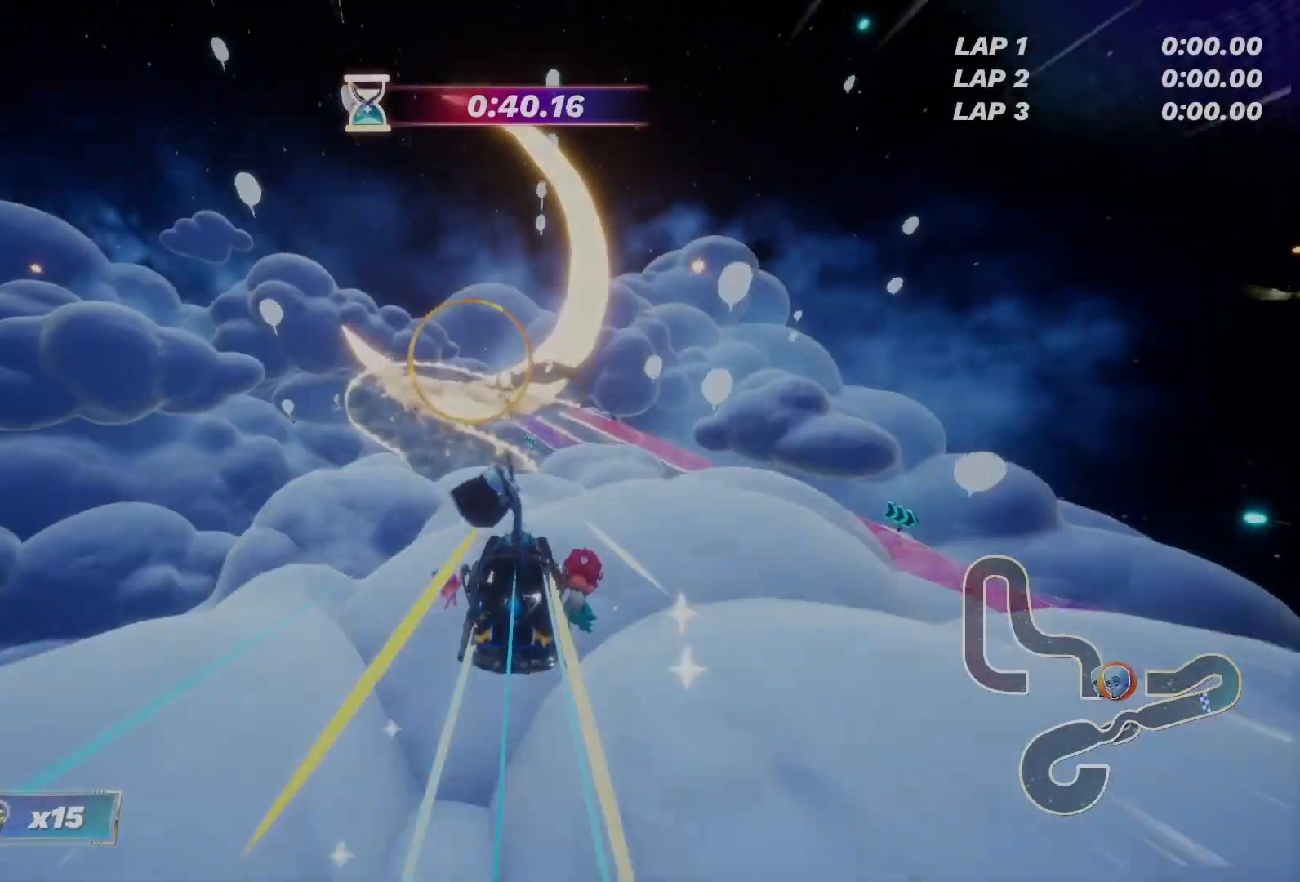
Gameplay with a controller (PlayStation layout); each line is a JSON object with the inputs held at the frame after it. "events" lists button and stick changes between this image and that frame as [ms after this image, input, new state], when the widget could be followed in between.
{"buttons": [], "left_stick": "center", "right_stick": "center", "events": [[117, "CROSS", "down"], [233, "CROSS", "up"], [250, "R2", "up"], [367, "TOUCHPAD", "down"], [433, "TOUCHPAD", "up"]]}
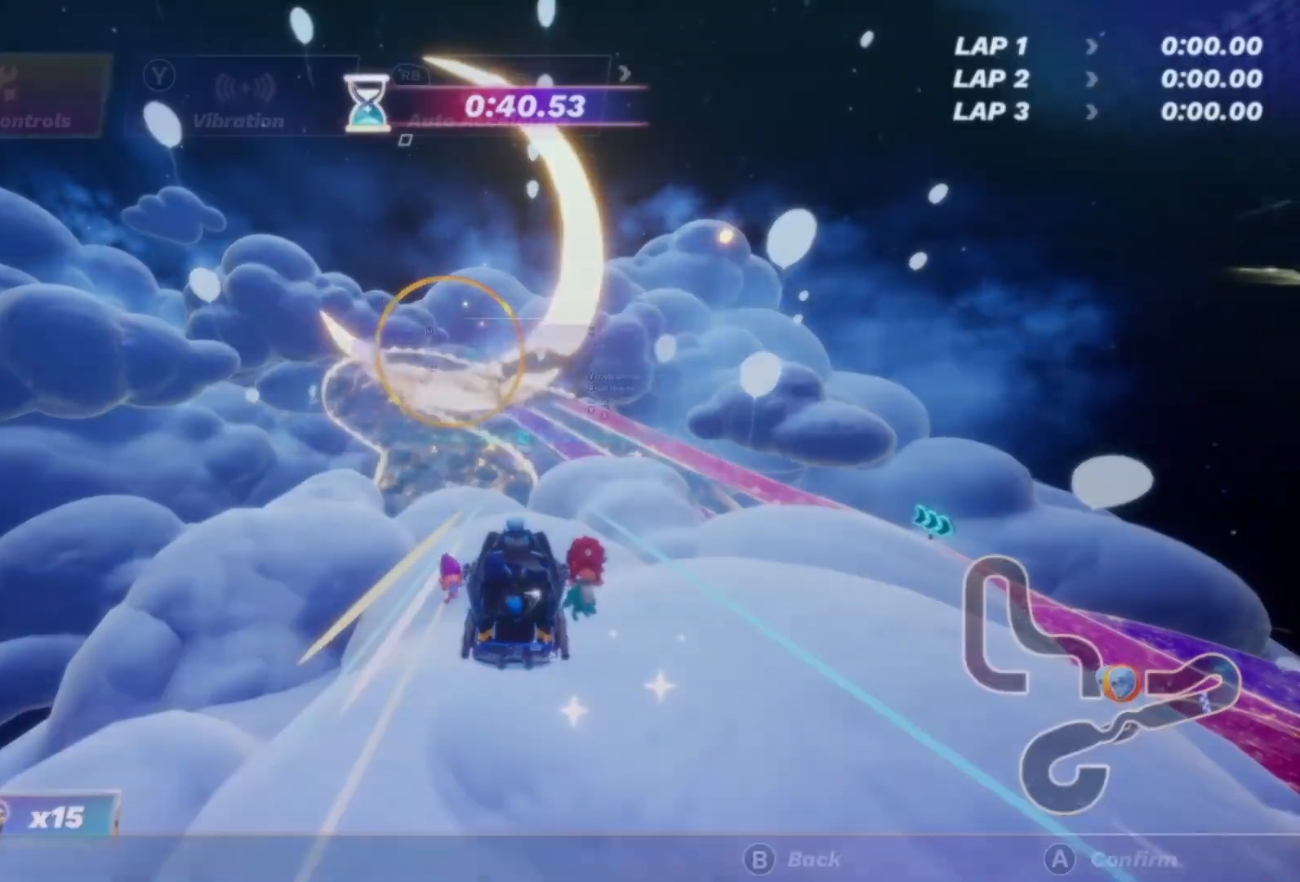
{"buttons": [], "left_stick": "center", "right_stick": "center", "events": [[117, "DPAD_DOWN", "down"], [183, "DPAD_DOWN", "up"]]}
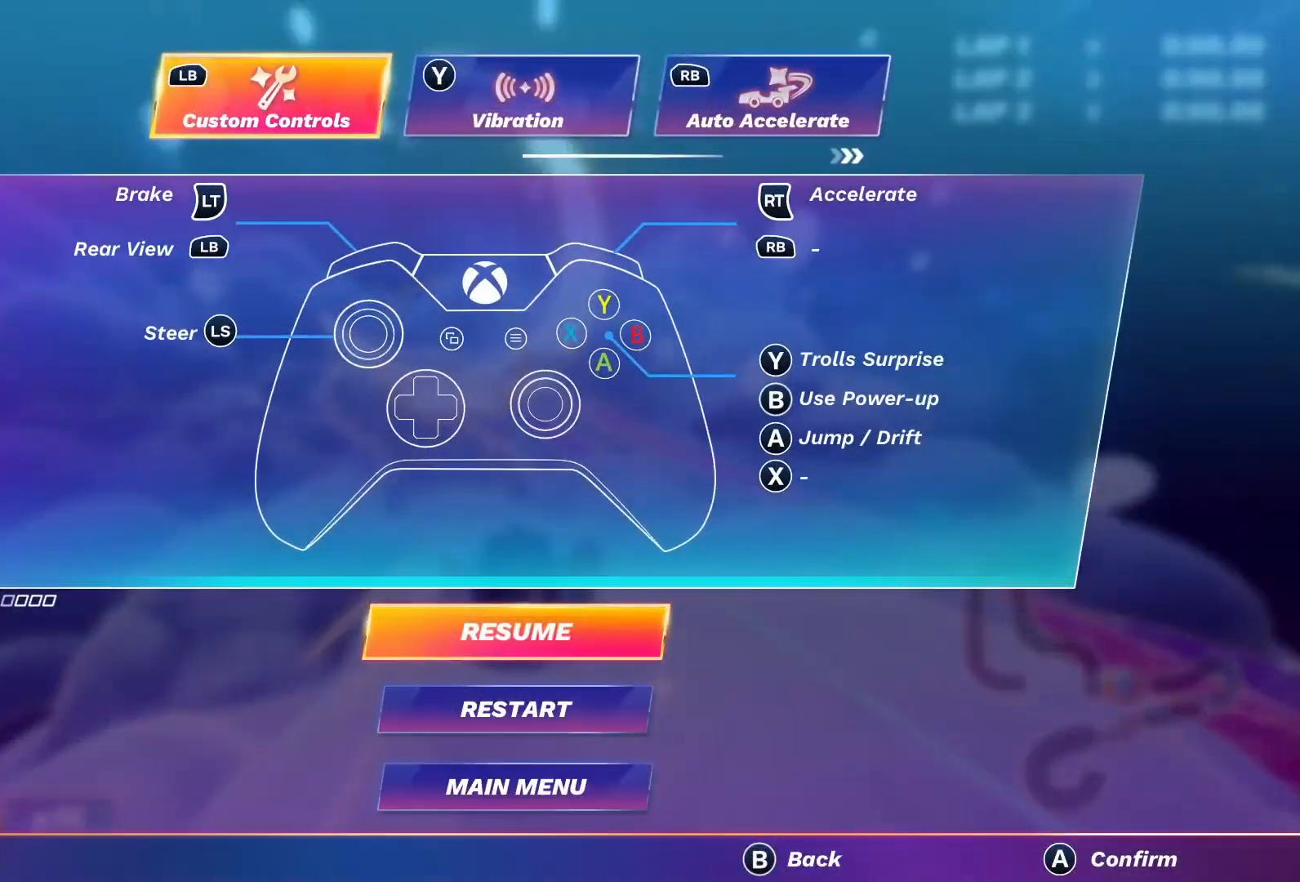
{"buttons": ["CROSS"], "left_stick": "center", "right_stick": "center", "events": [[33, "DPAD_DOWN", "down"], [133, "DPAD_DOWN", "up"], [300, "DPAD_DOWN", "down"], [383, "DPAD_DOWN", "up"], [450, "CROSS", "down"]]}
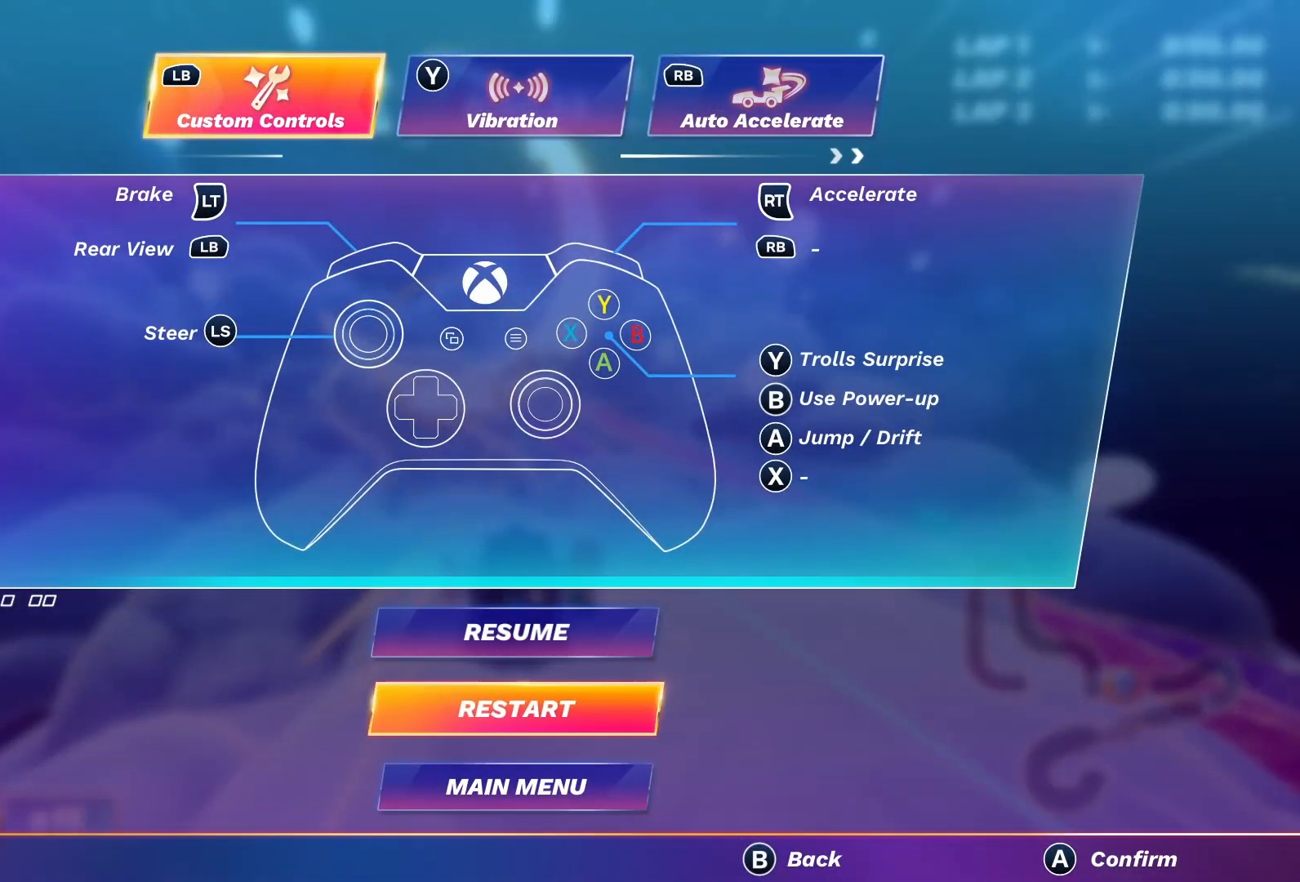
{"buttons": [], "left_stick": "center", "right_stick": "center", "events": [[50, "CROSS", "up"], [133, "CROSS", "down"], [233, "CROSS", "up"], [367, "CROSS", "down"], [433, "CROSS", "up"]]}
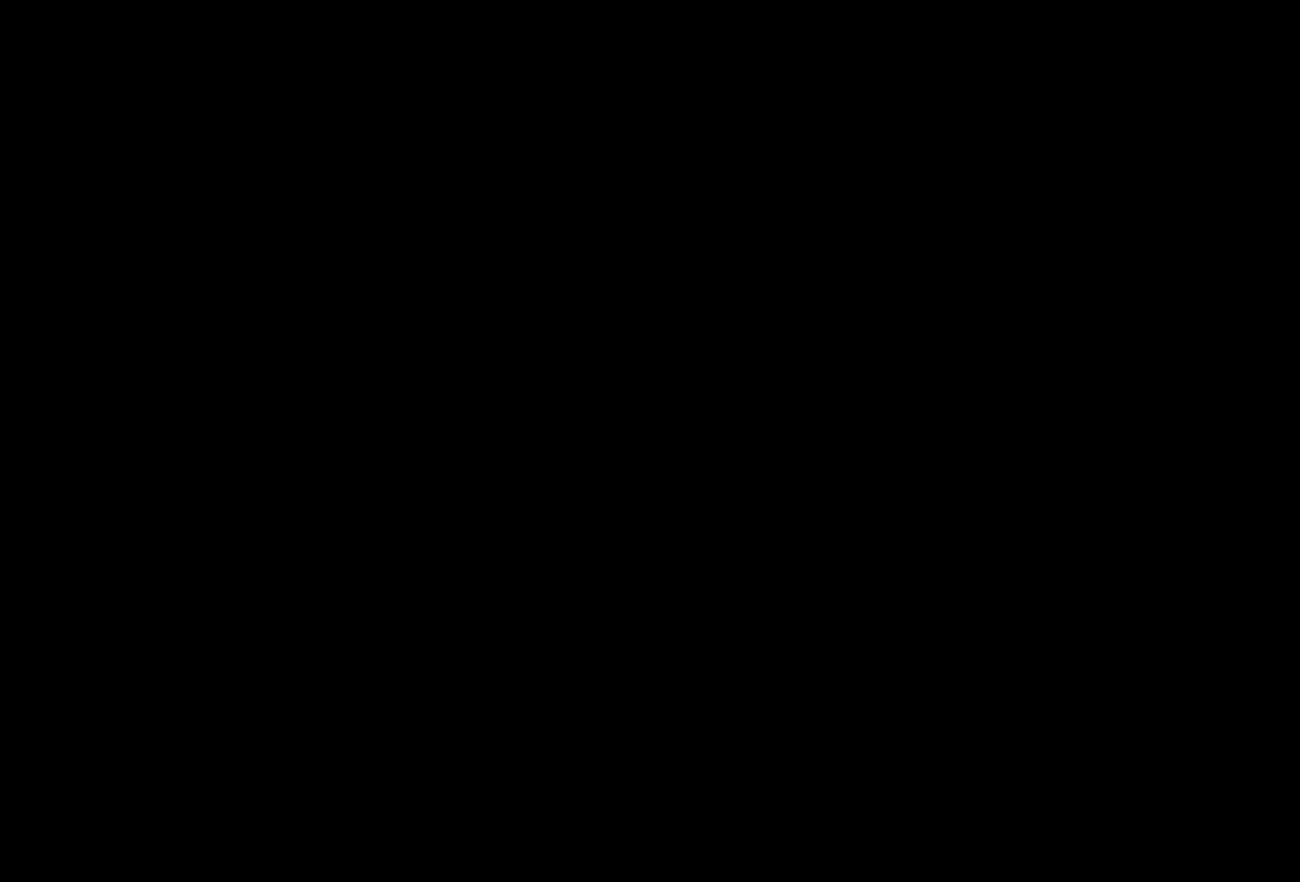
{"buttons": [], "left_stick": "center", "right_stick": "center", "events": [[33, "CROSS", "down"], [50, "CROSS", "up"], [133, "CROSS", "down"], [217, "CROSS", "up"], [250, "CROSS", "down"], [467, "CROSS", "up"]]}
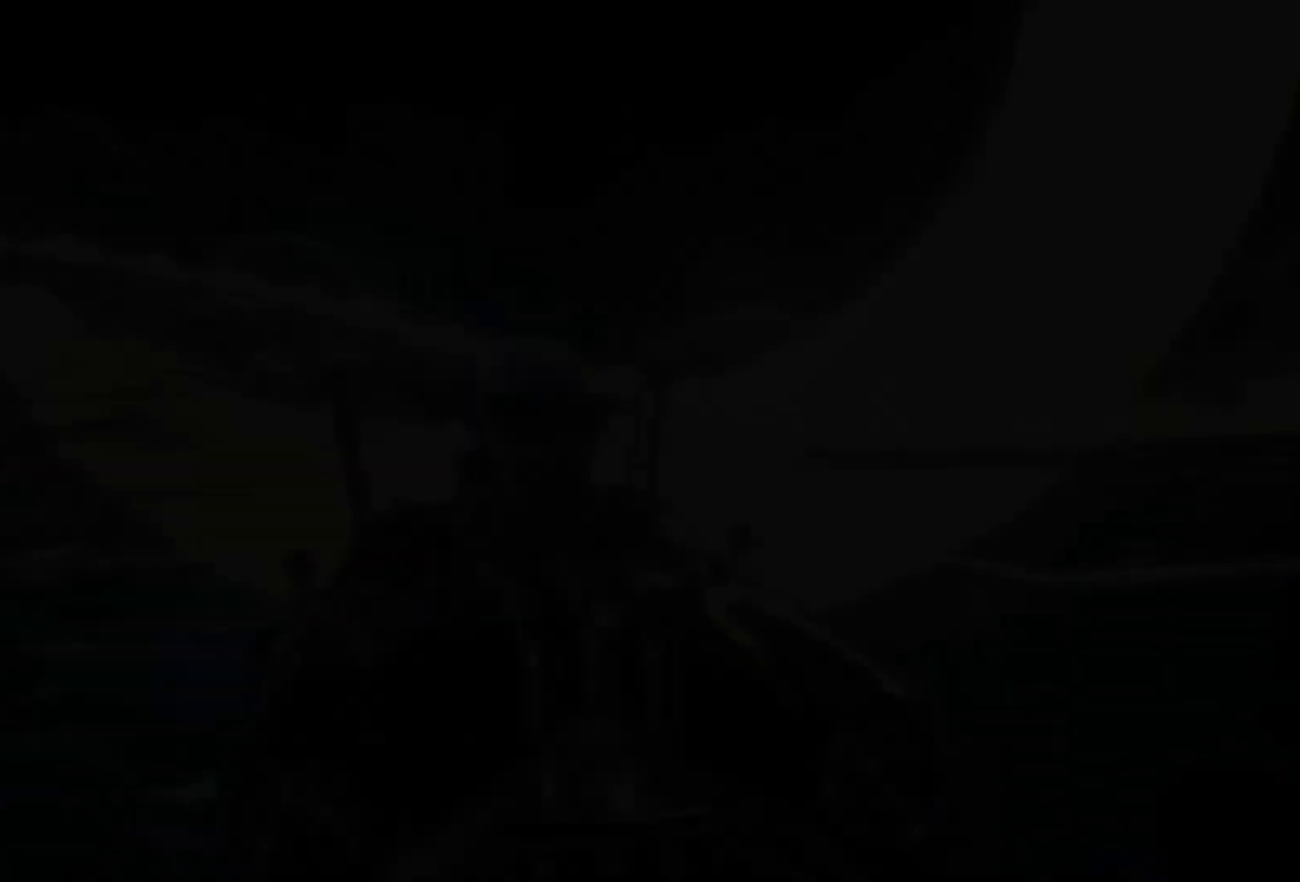
{"buttons": ["CROSS"], "left_stick": "center", "right_stick": "center", "events": [[33, "CROSS", "down"], [83, "CROSS", "up"], [133, "CROSS", "down"], [217, "CROSS", "up"], [250, "CROSS", "down"], [333, "CROSS", "up"], [417, "CROSS", "down"]]}
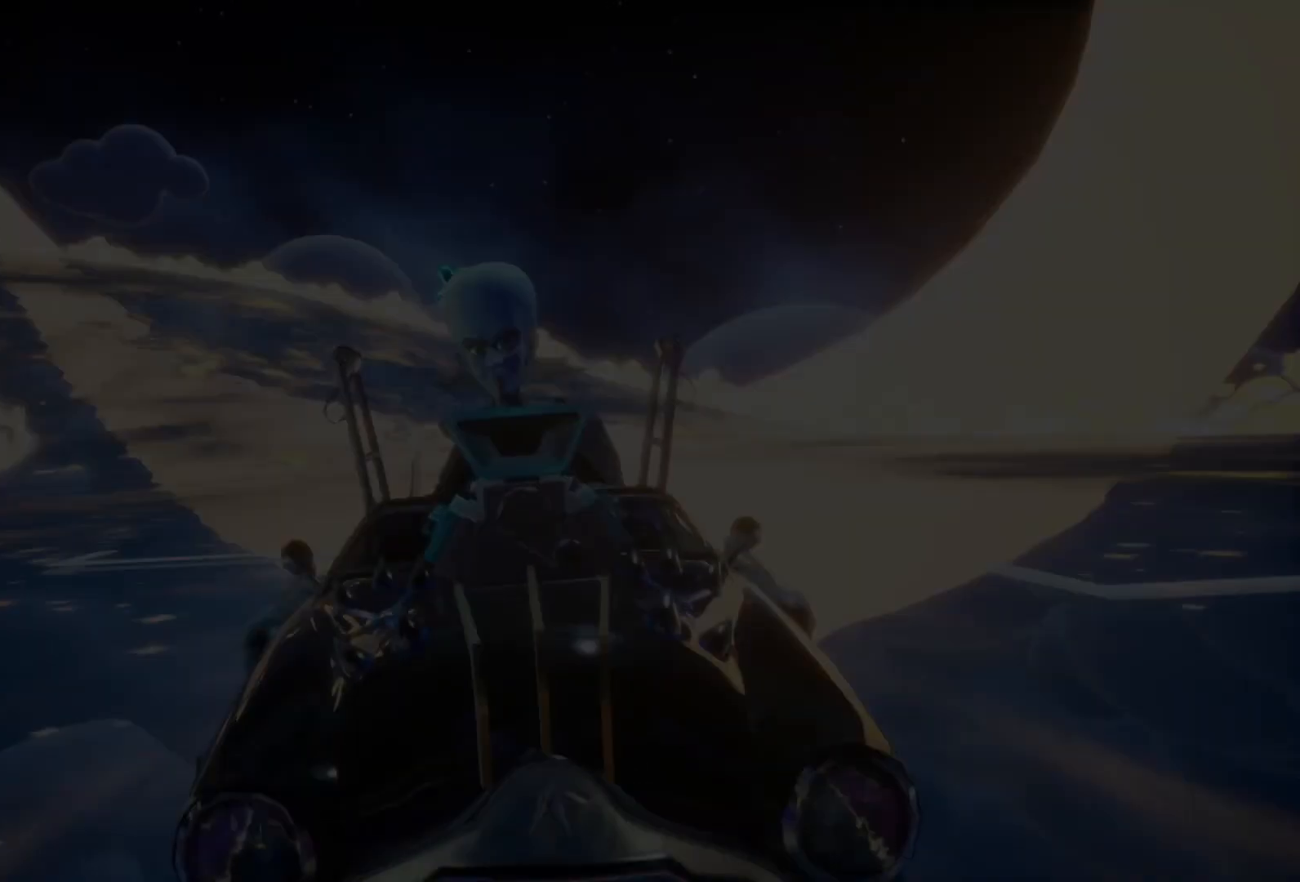
{"buttons": [], "left_stick": "center", "right_stick": "center", "events": [[117, "CROSS", "up"], [217, "CROSS", "down"], [333, "CROSS", "up"]]}
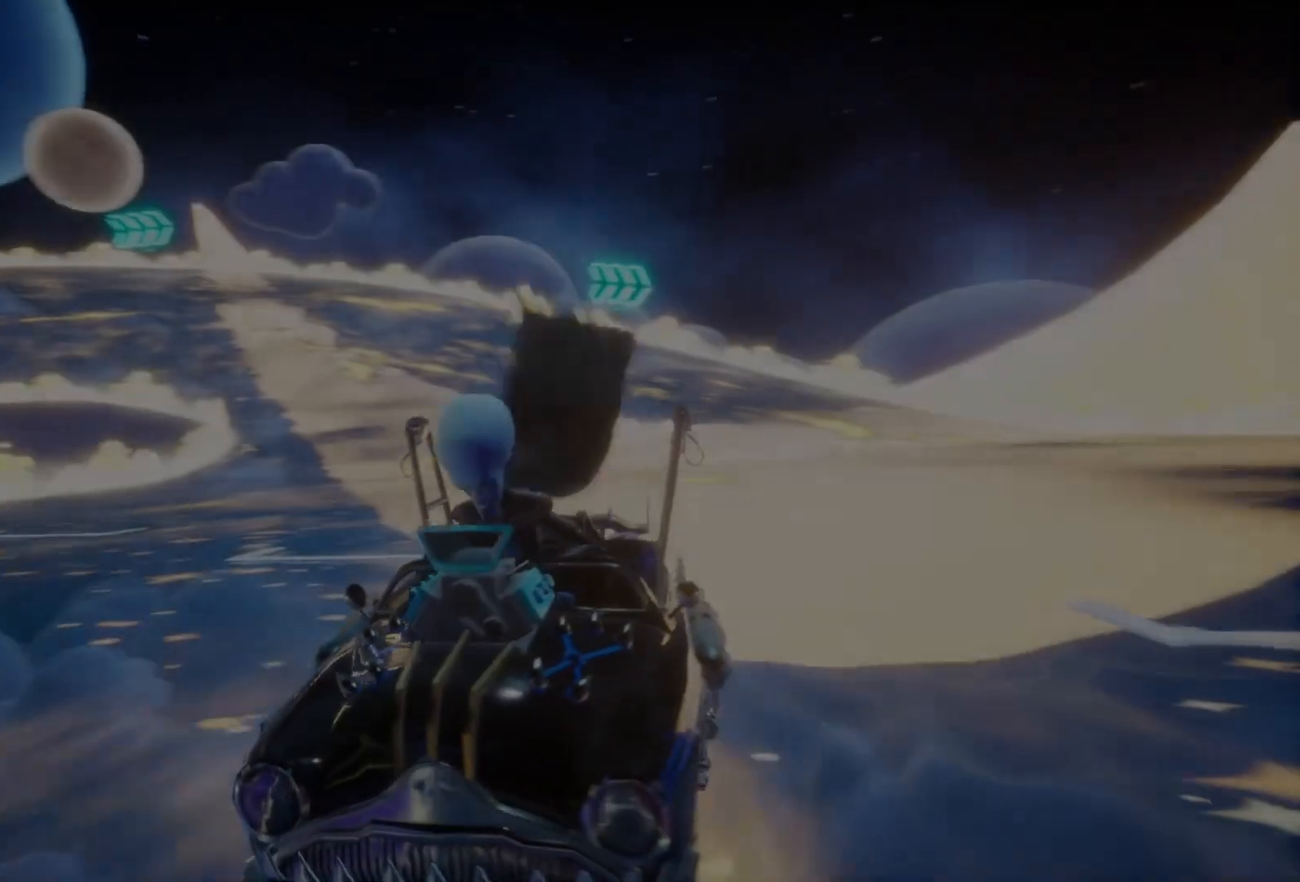
{"buttons": [], "left_stick": "center", "right_stick": "center", "events": []}
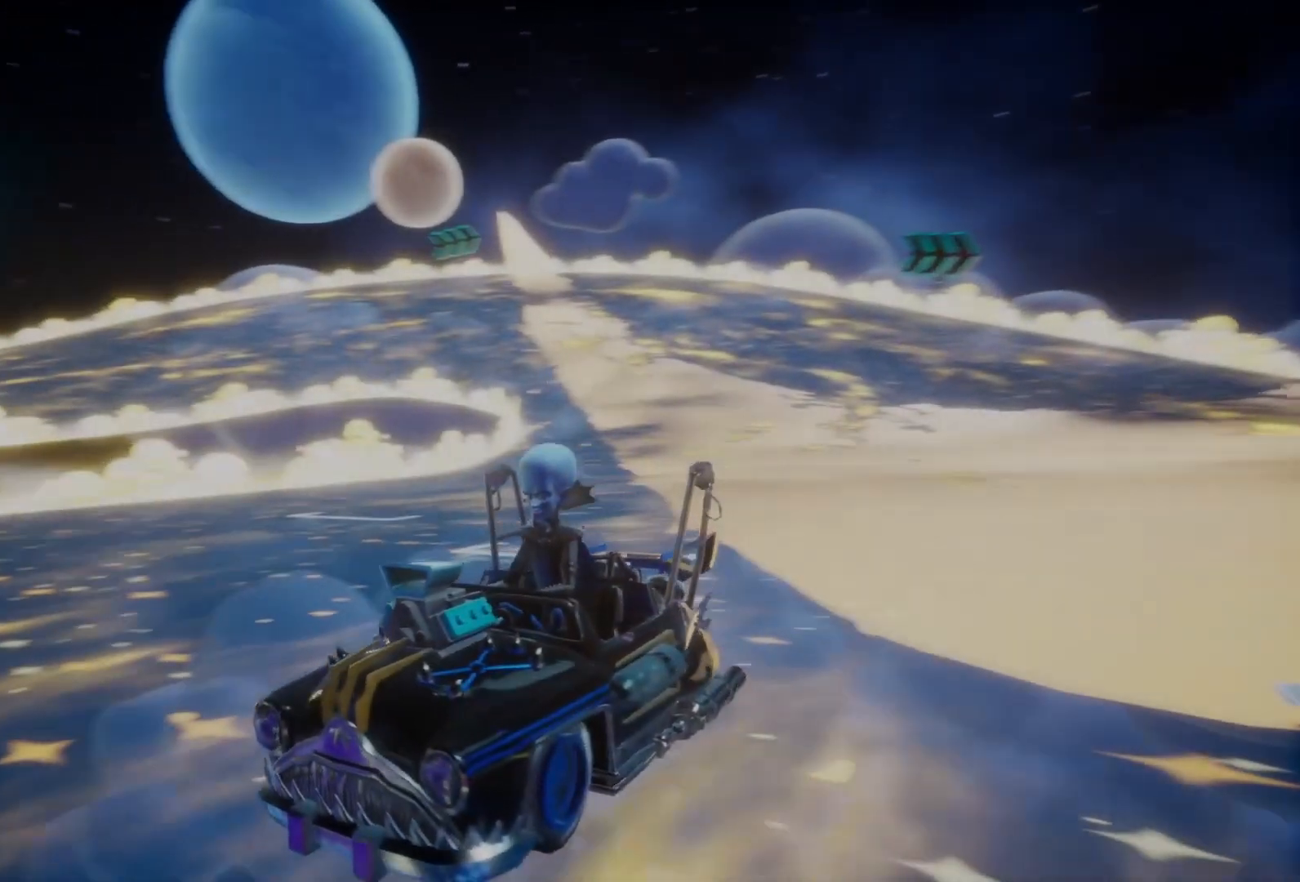
{"buttons": [], "left_stick": "center", "right_stick": "center", "events": [[33, "CROSS", "down"], [217, "CROSS", "up"]]}
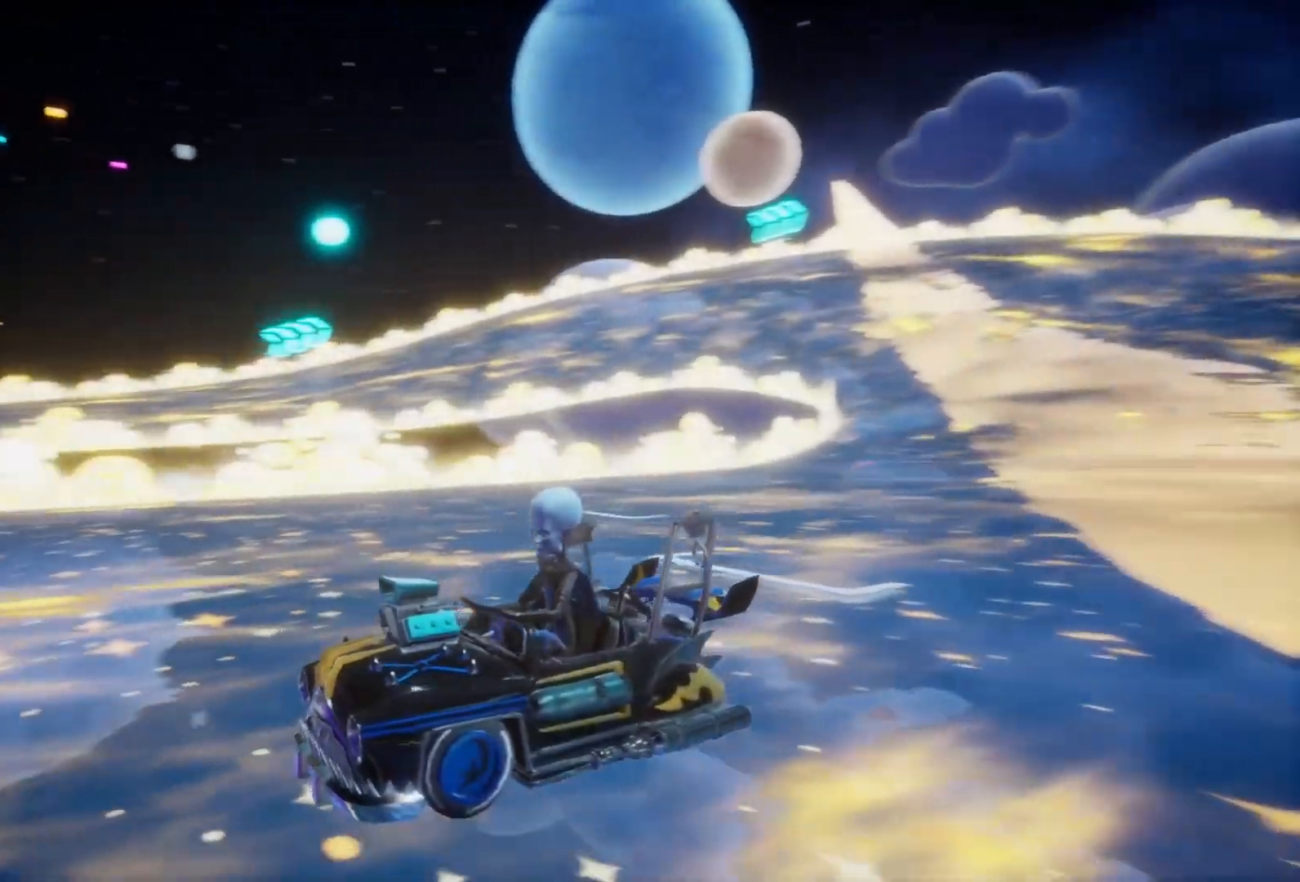
{"buttons": [], "left_stick": "center", "right_stick": "center", "events": []}
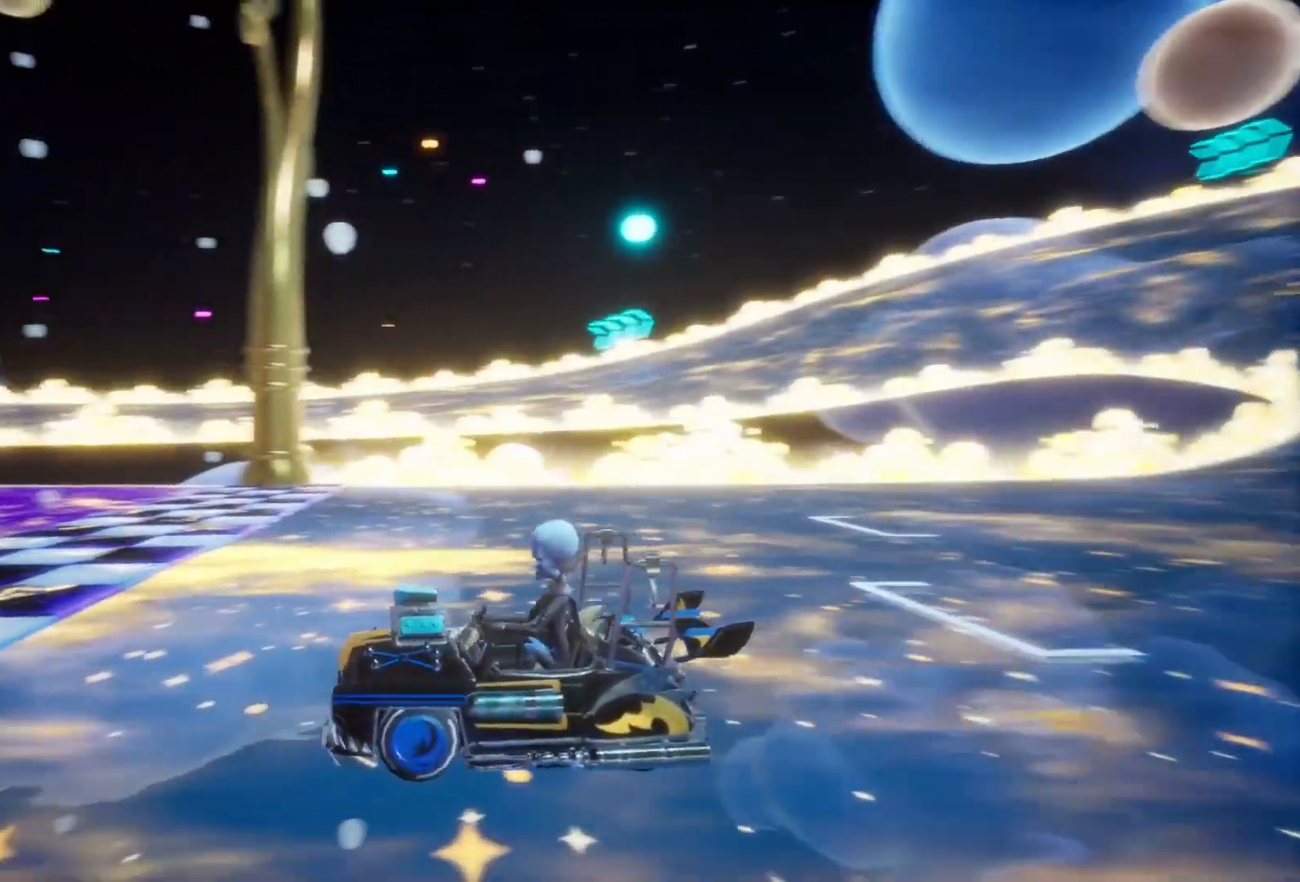
{"buttons": [], "left_stick": "center", "right_stick": "center", "events": []}
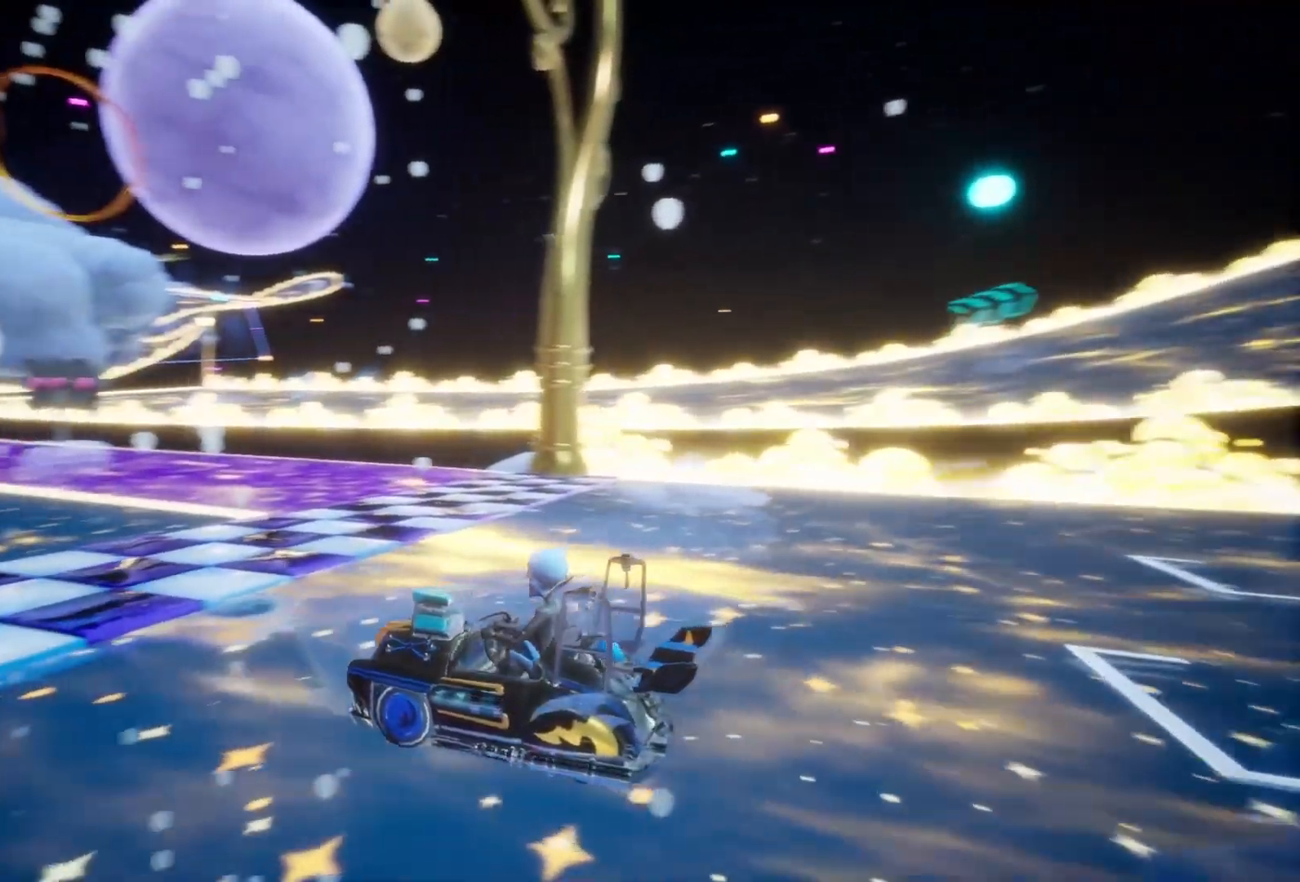
{"buttons": [], "left_stick": "center", "right_stick": "up-left", "events": [[367, "right_stick", "up-left"]]}
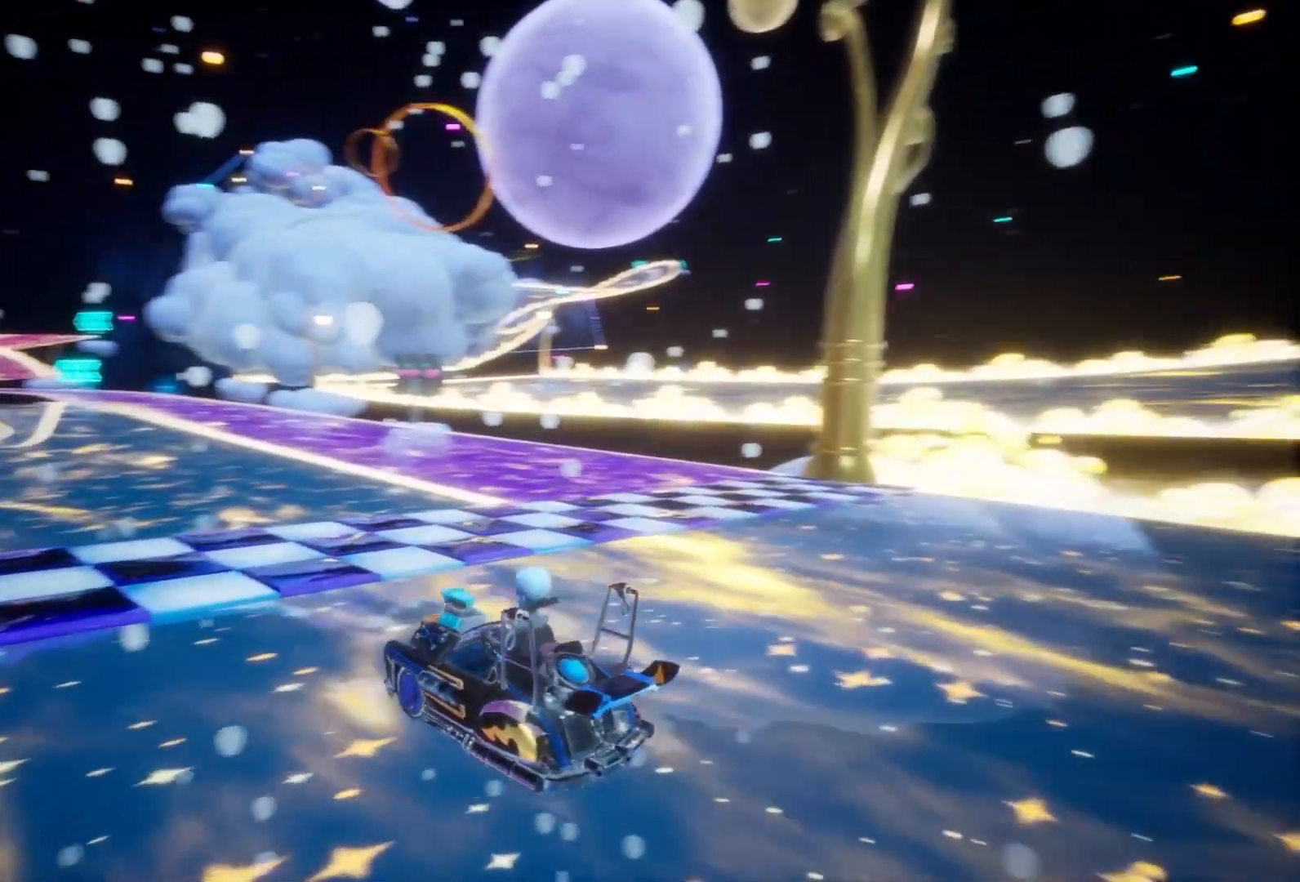
{"buttons": [], "left_stick": "center", "right_stick": "center", "events": [[400, "right_stick", "center"]]}
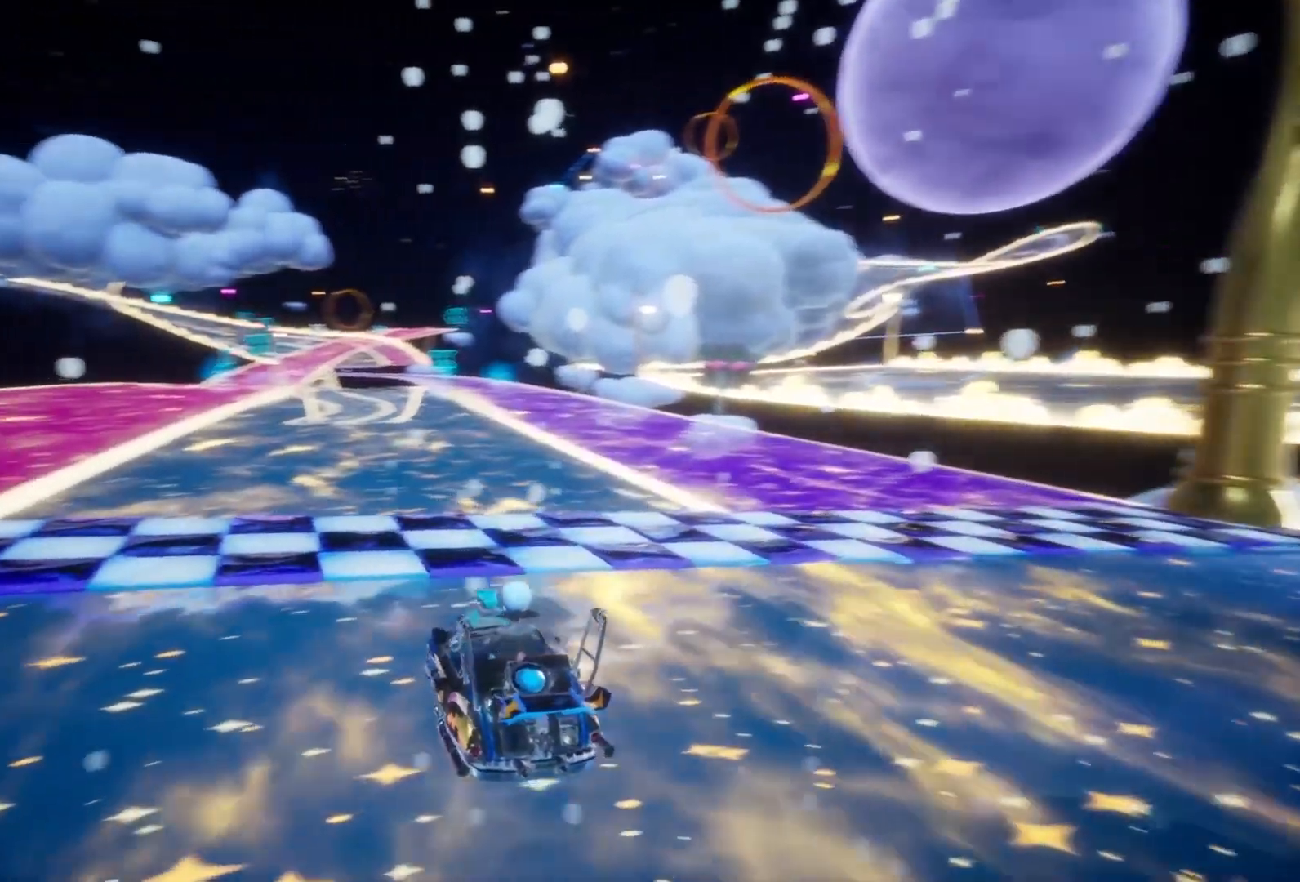
{"buttons": [], "left_stick": "center", "right_stick": "center", "events": []}
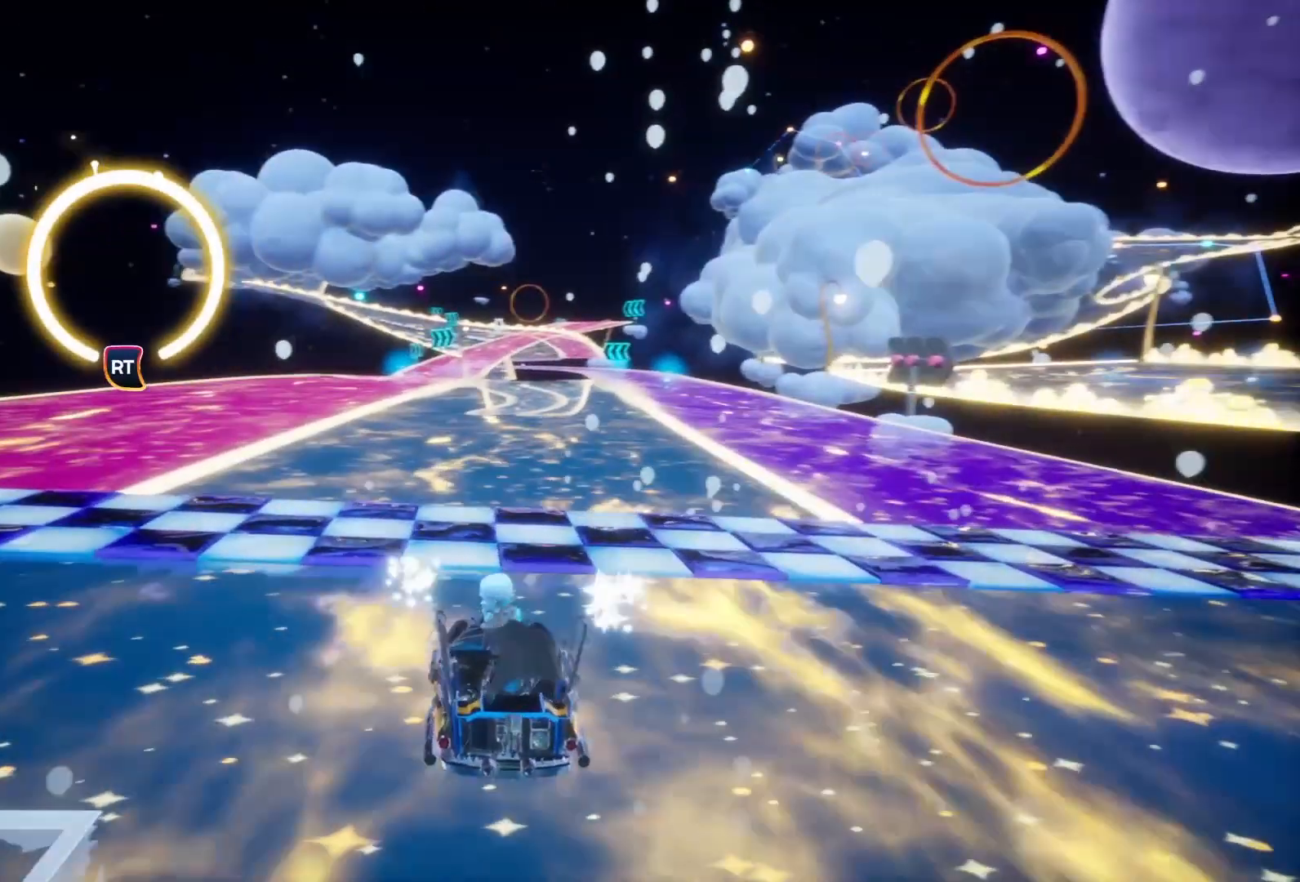
{"buttons": [], "left_stick": "center", "right_stick": "center", "events": []}
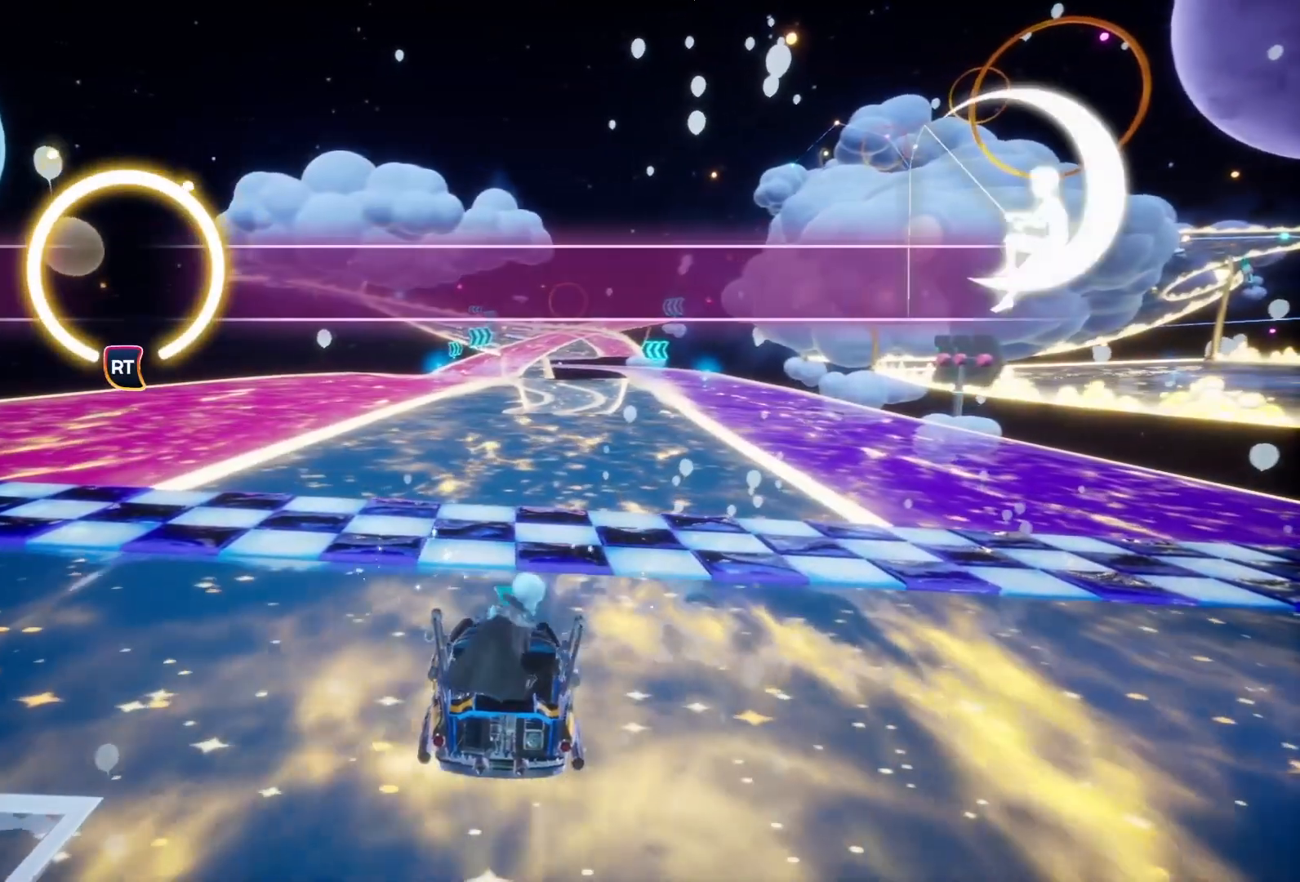
{"buttons": [], "left_stick": "center", "right_stick": "center", "events": [[200, "left_stick", "down-right"], [250, "left_stick", "center"]]}
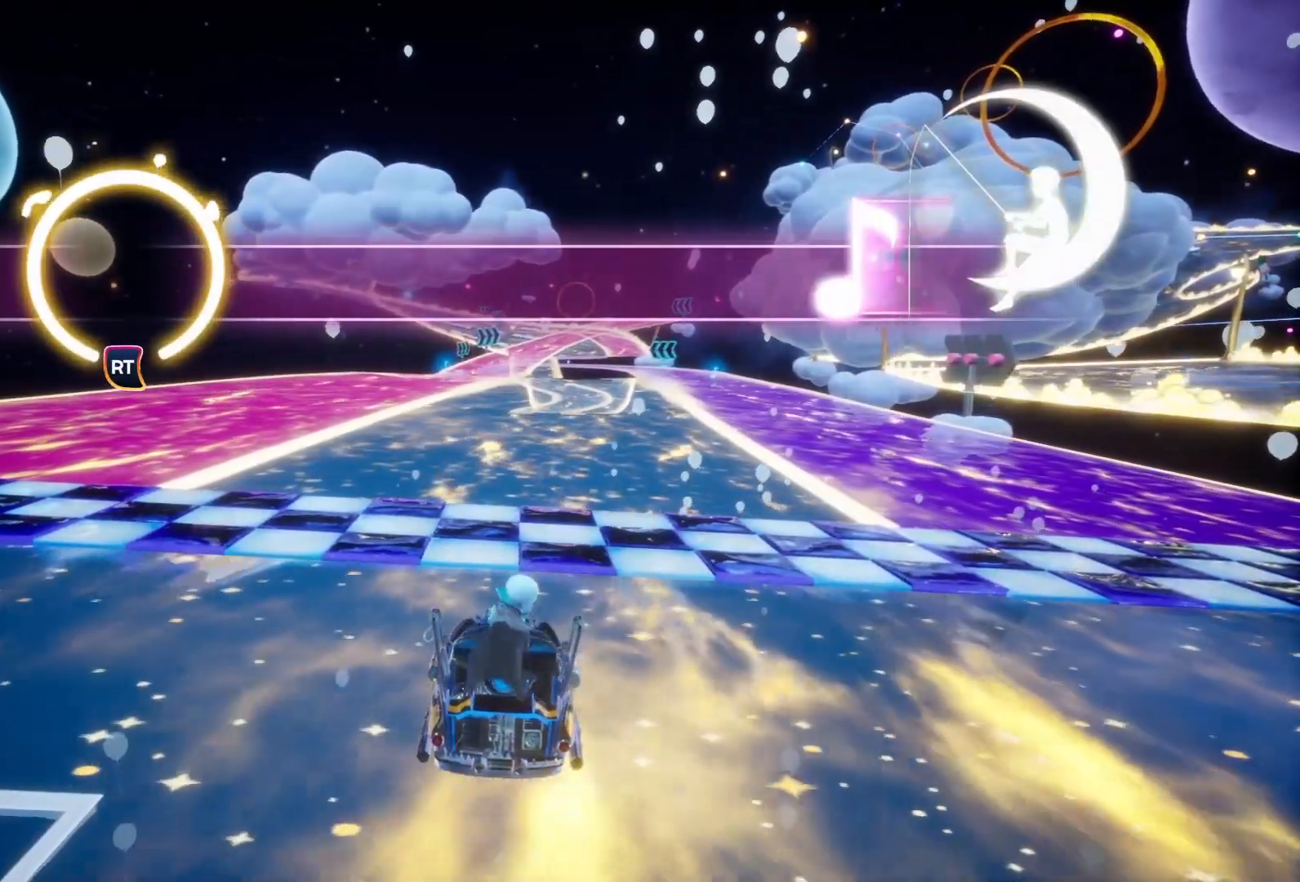
{"buttons": [], "left_stick": "center", "right_stick": "center", "events": []}
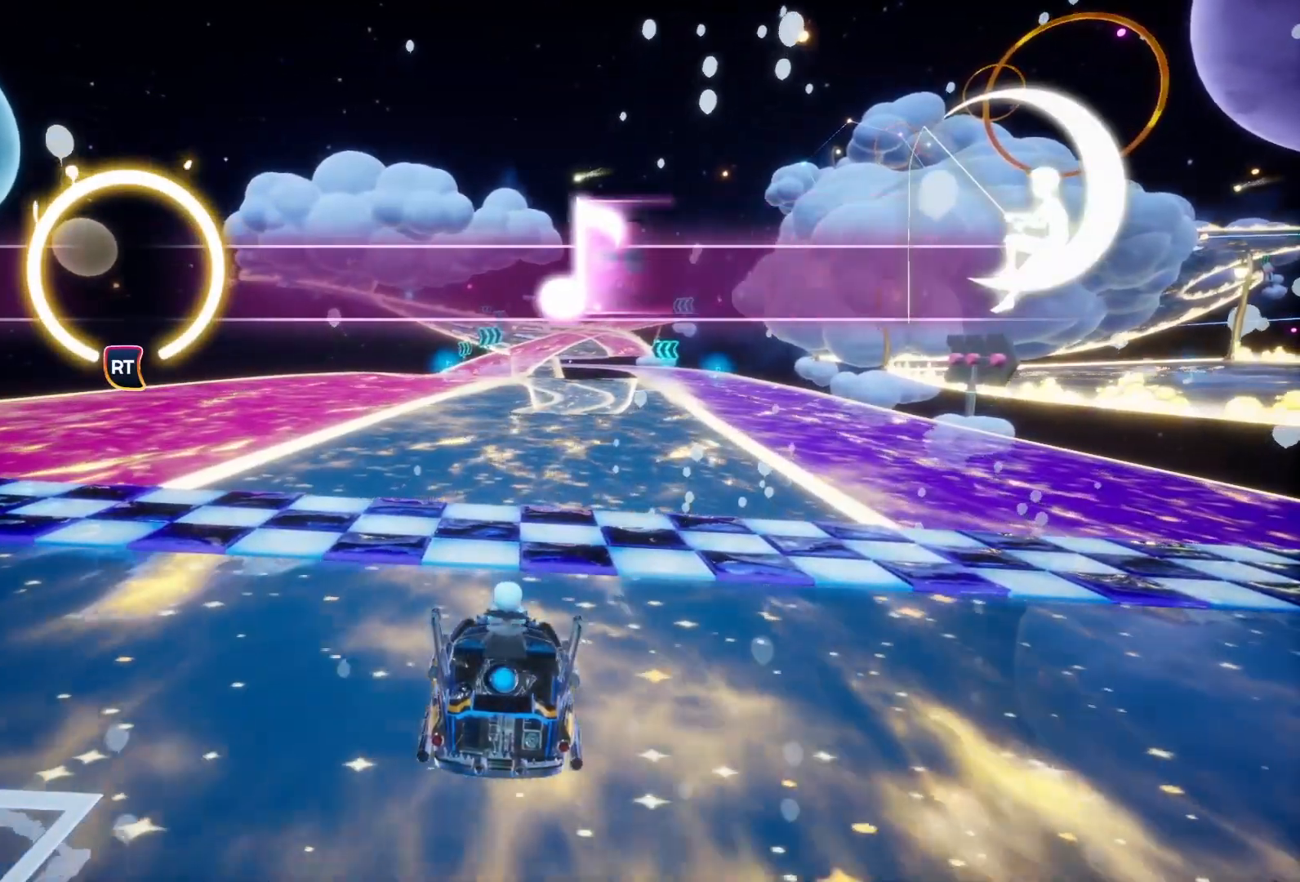
{"buttons": [], "left_stick": "center", "right_stick": "center", "events": []}
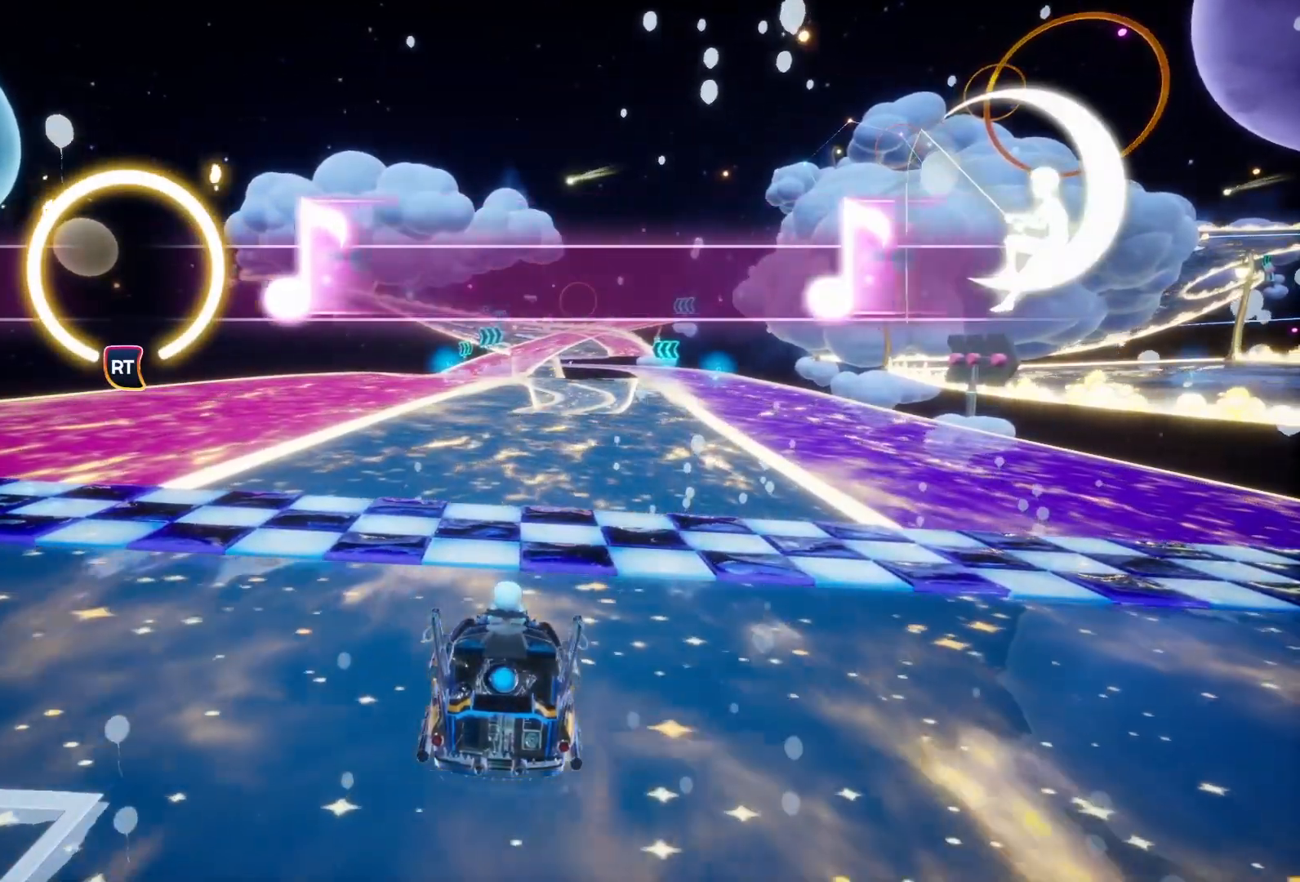
{"buttons": [], "left_stick": "center", "right_stick": "center", "events": [[350, "R2", "down"], [450, "R2", "up"]]}
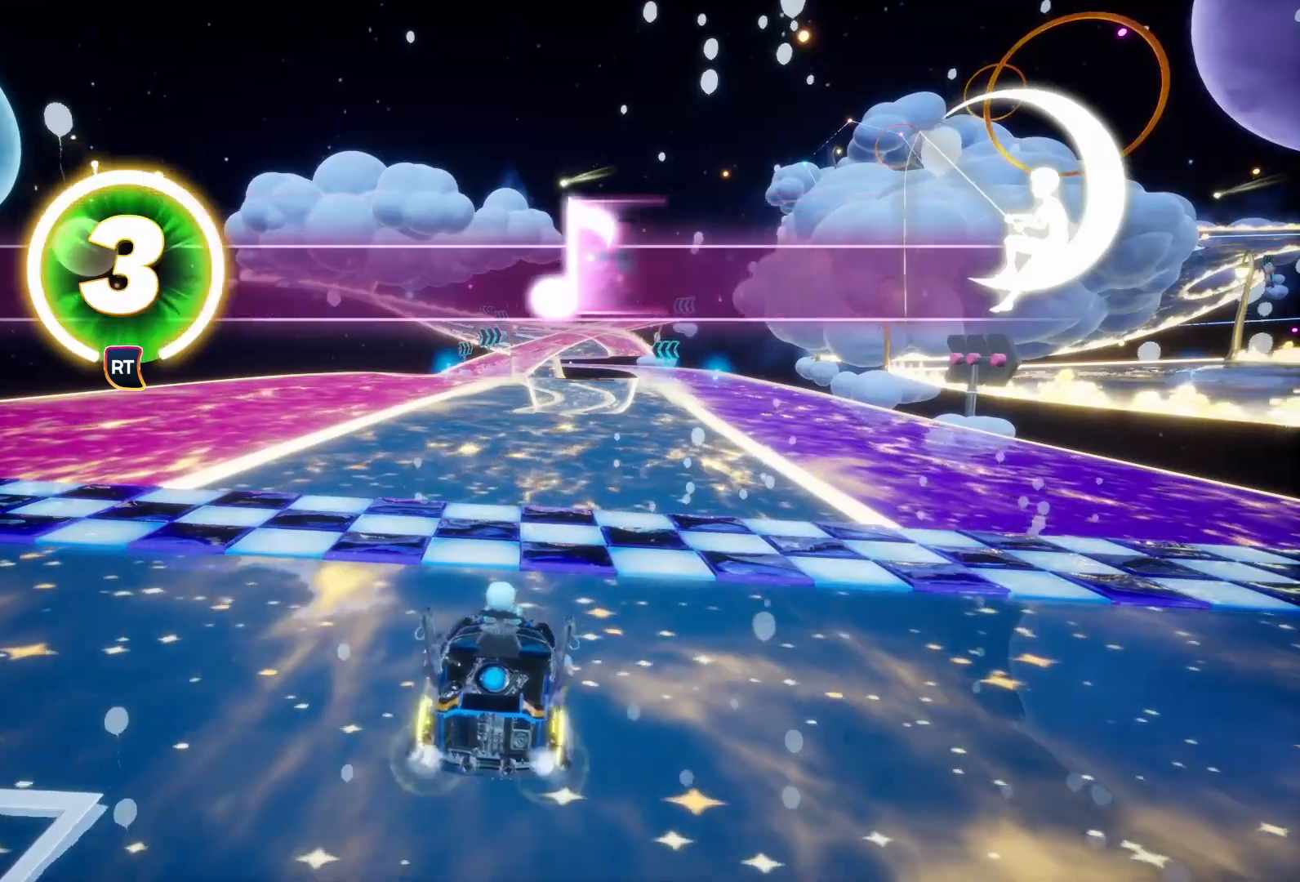
{"buttons": [], "left_stick": "center", "right_stick": "center", "events": []}
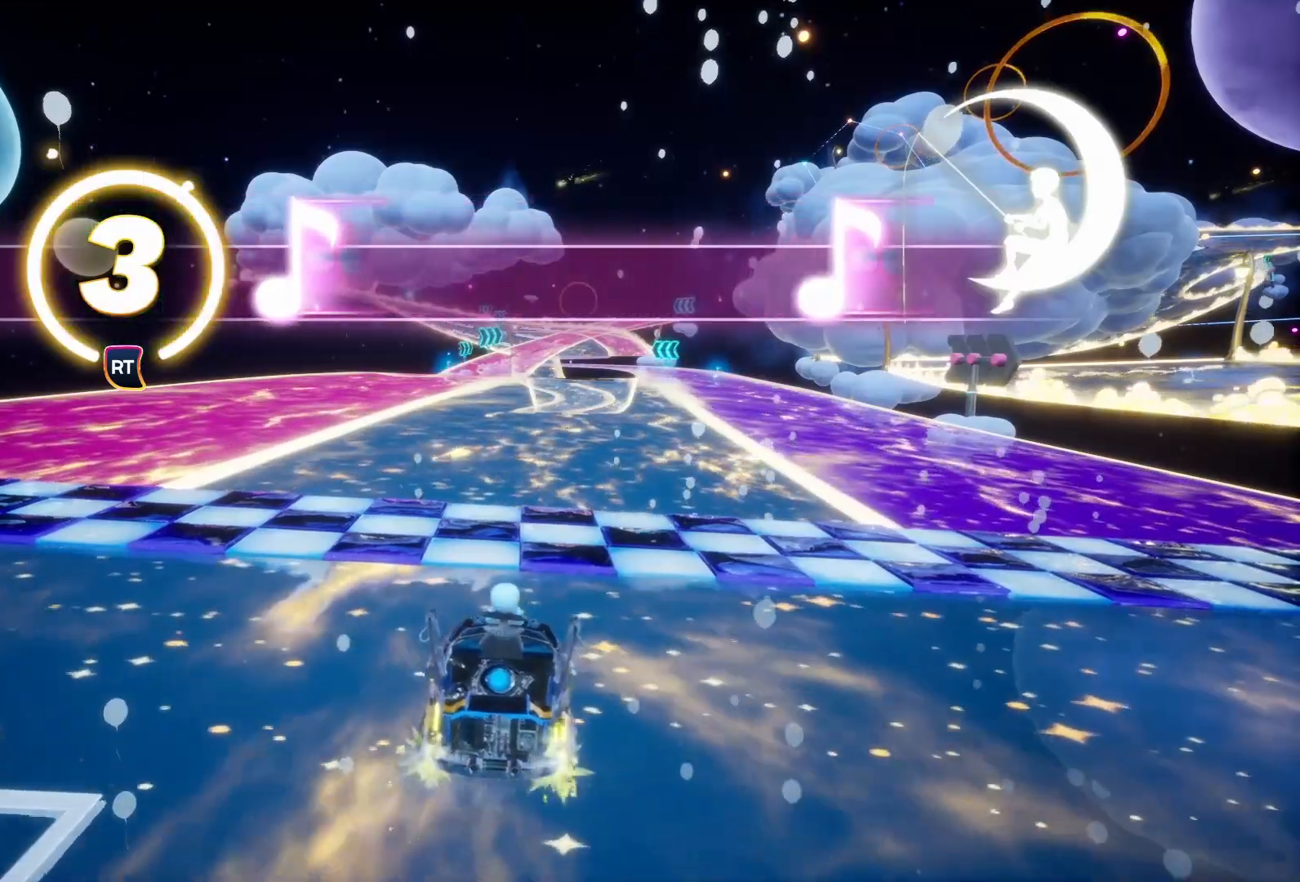
{"buttons": [], "left_stick": "center", "right_stick": "center", "events": [[317, "R2", "down"], [450, "R2", "up"]]}
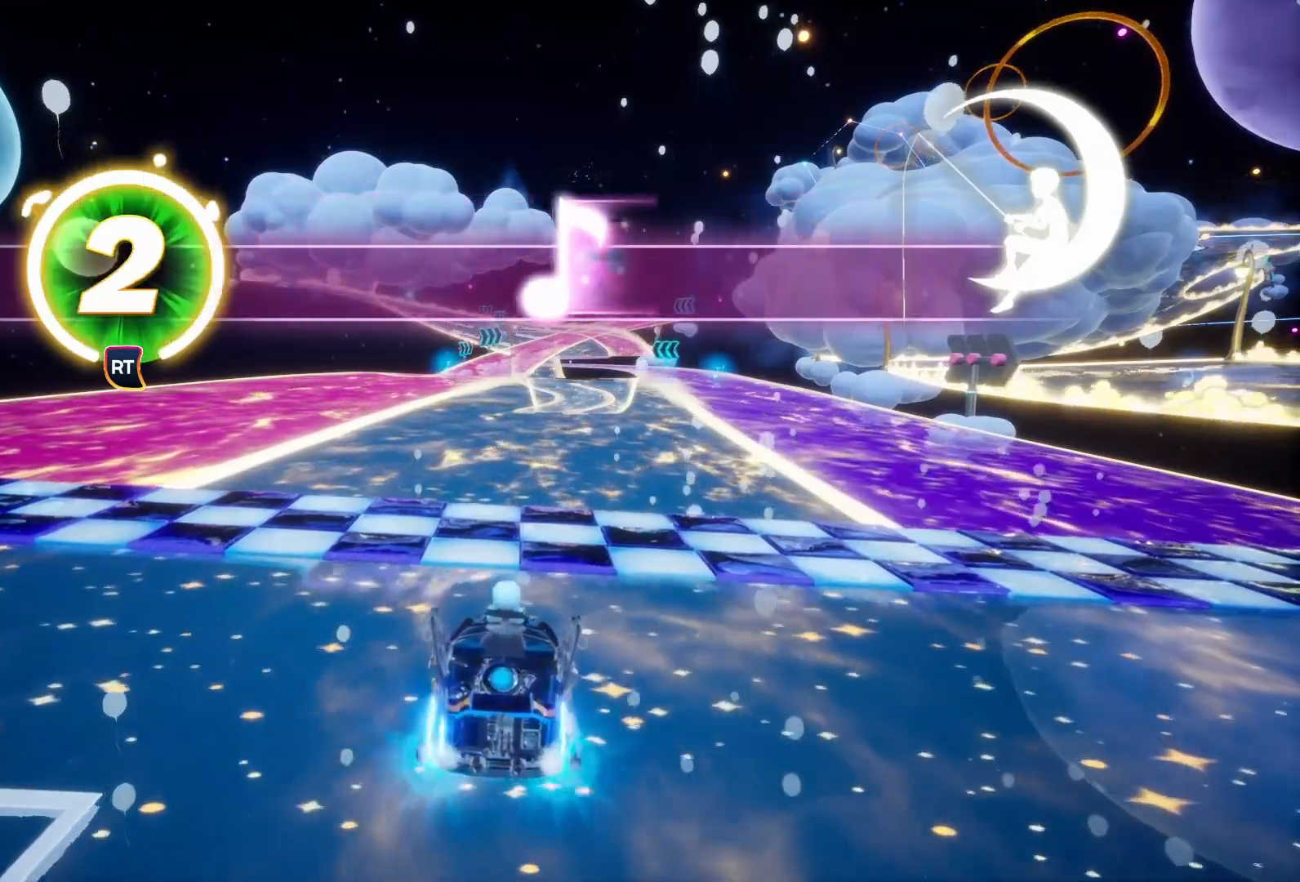
{"buttons": [], "left_stick": "center", "right_stick": "center", "events": []}
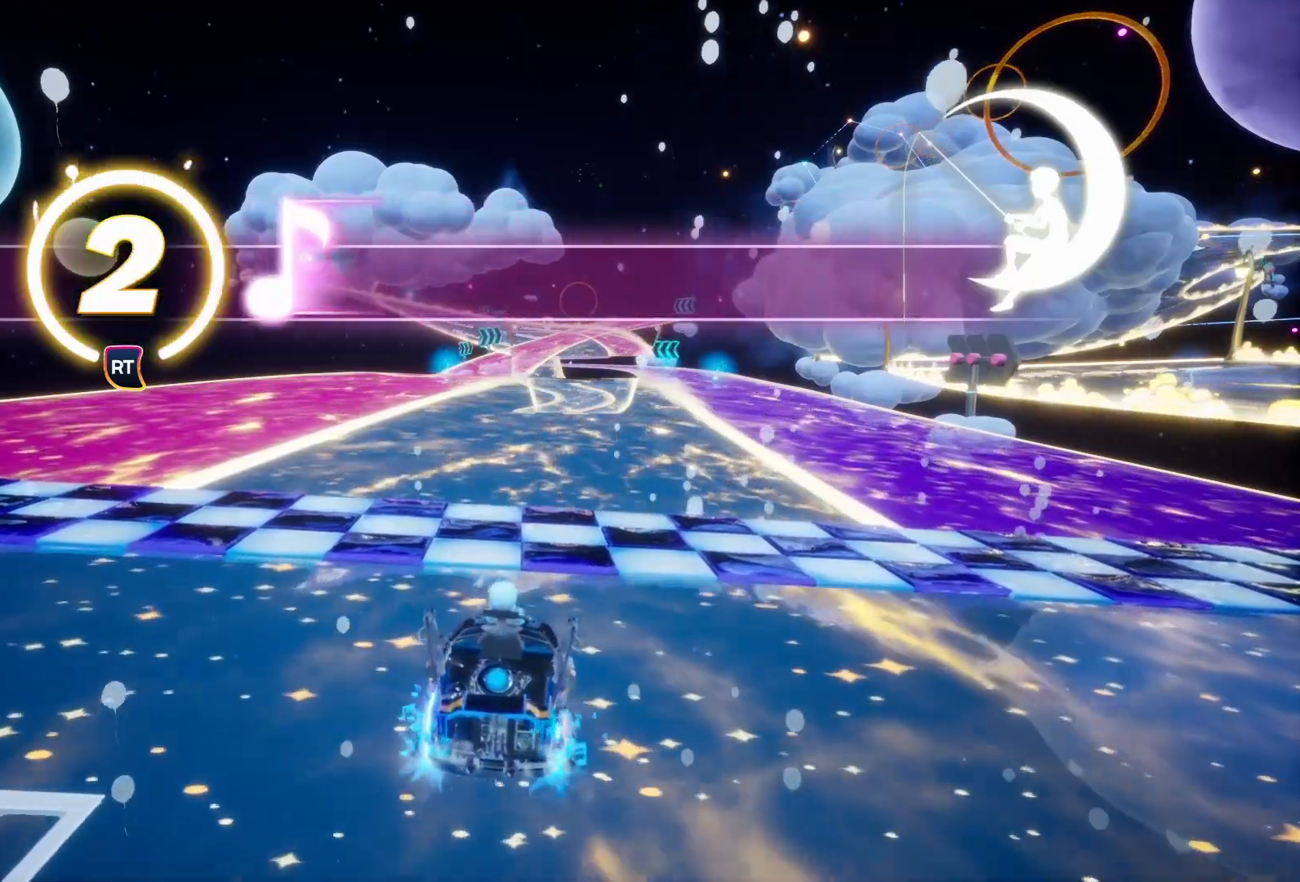
{"buttons": ["R2"], "left_stick": "center", "right_stick": "center", "events": [[283, "R2", "down"]]}
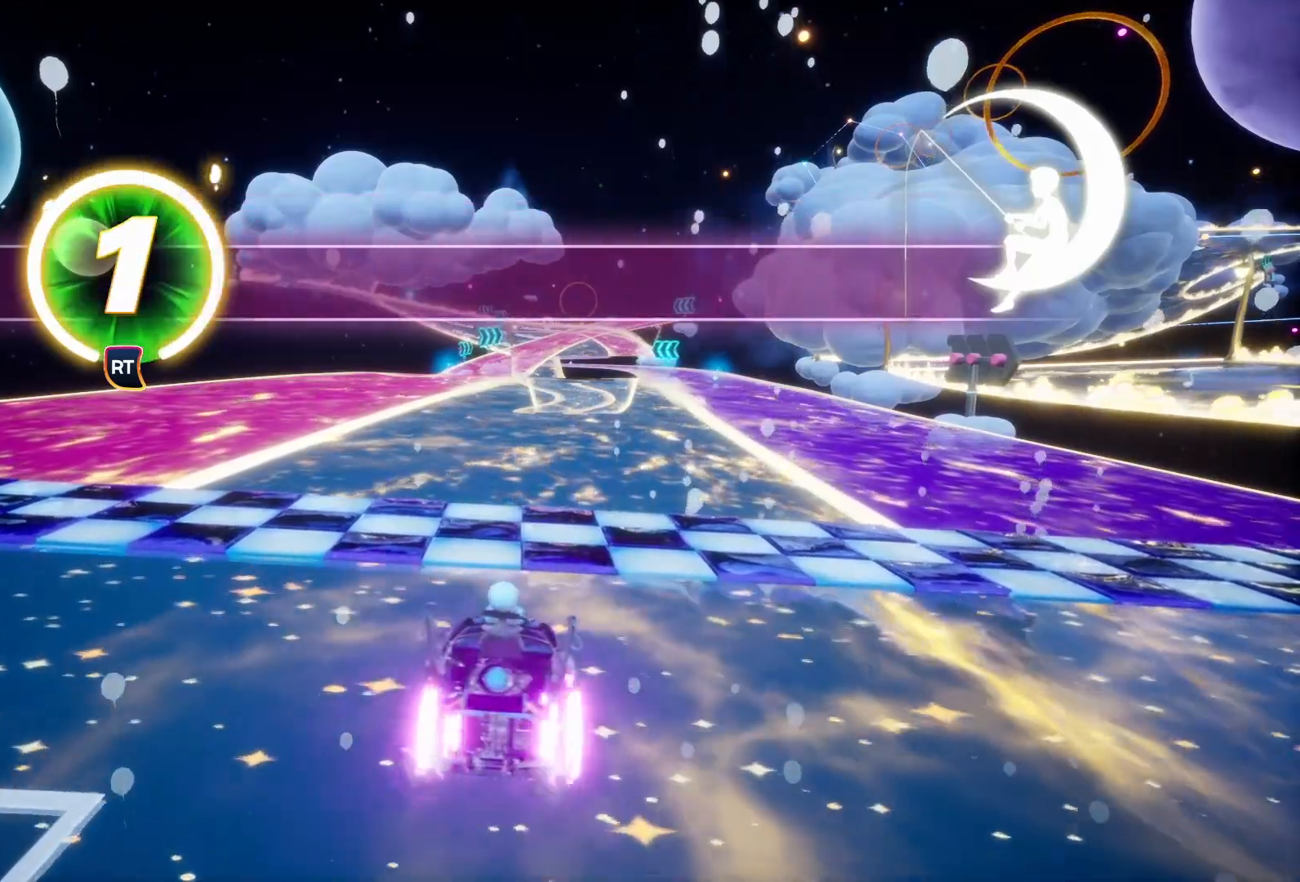
{"buttons": ["R2"], "left_stick": "center", "right_stick": "center", "events": []}
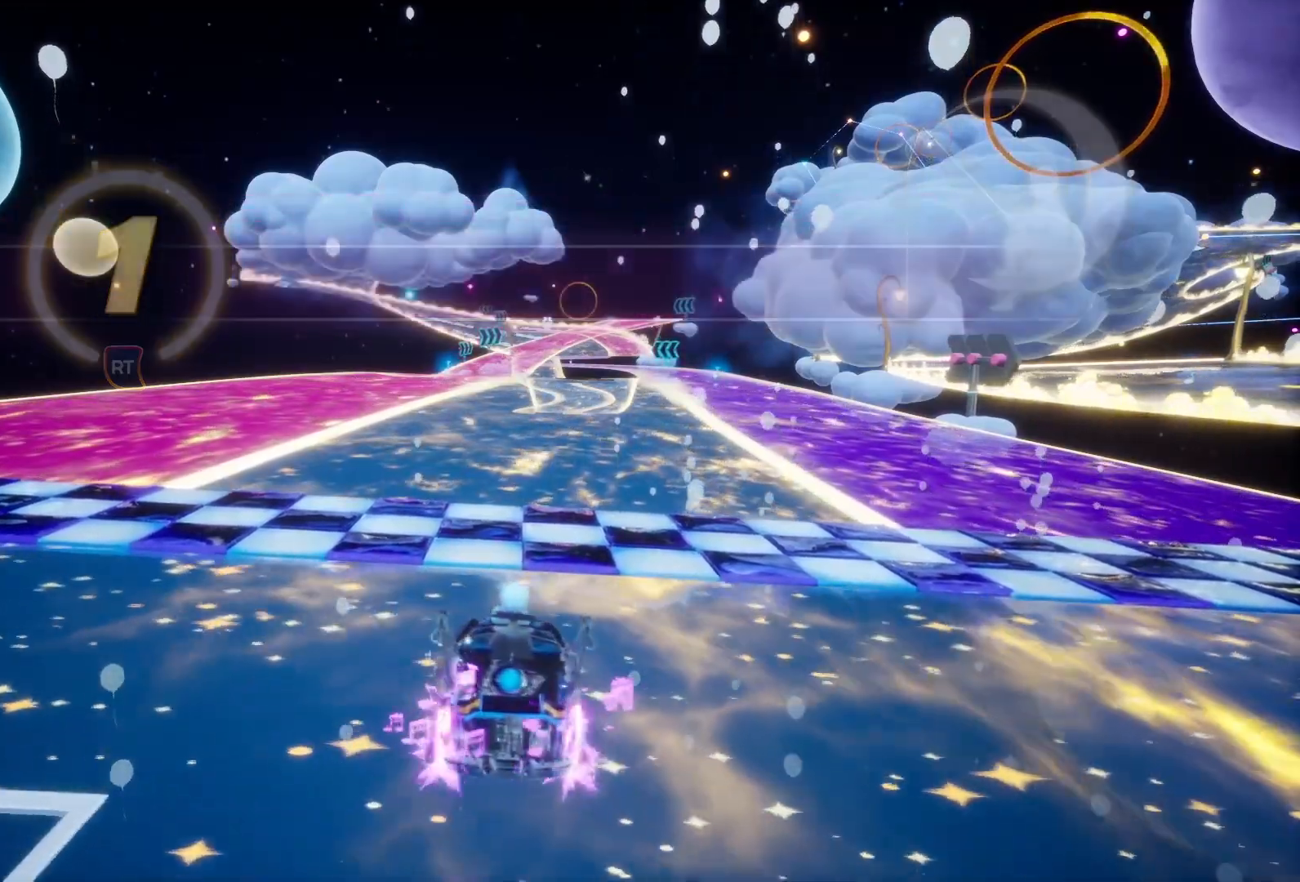
{"buttons": ["R2"], "left_stick": "right", "right_stick": "center", "events": [[467, "left_stick", "right"]]}
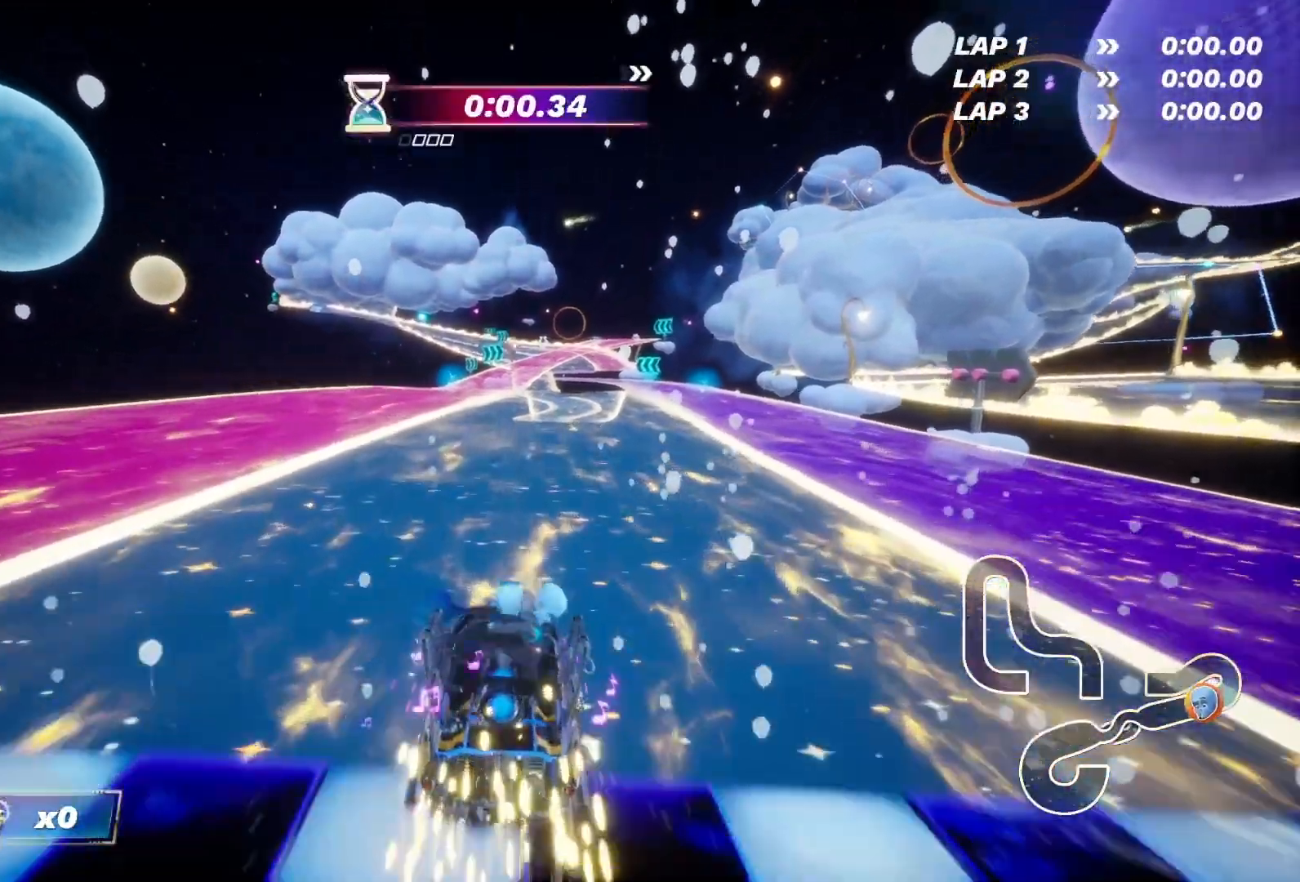
{"buttons": ["R2"], "left_stick": "center", "right_stick": "center", "events": [[83, "left_stick", "center"]]}
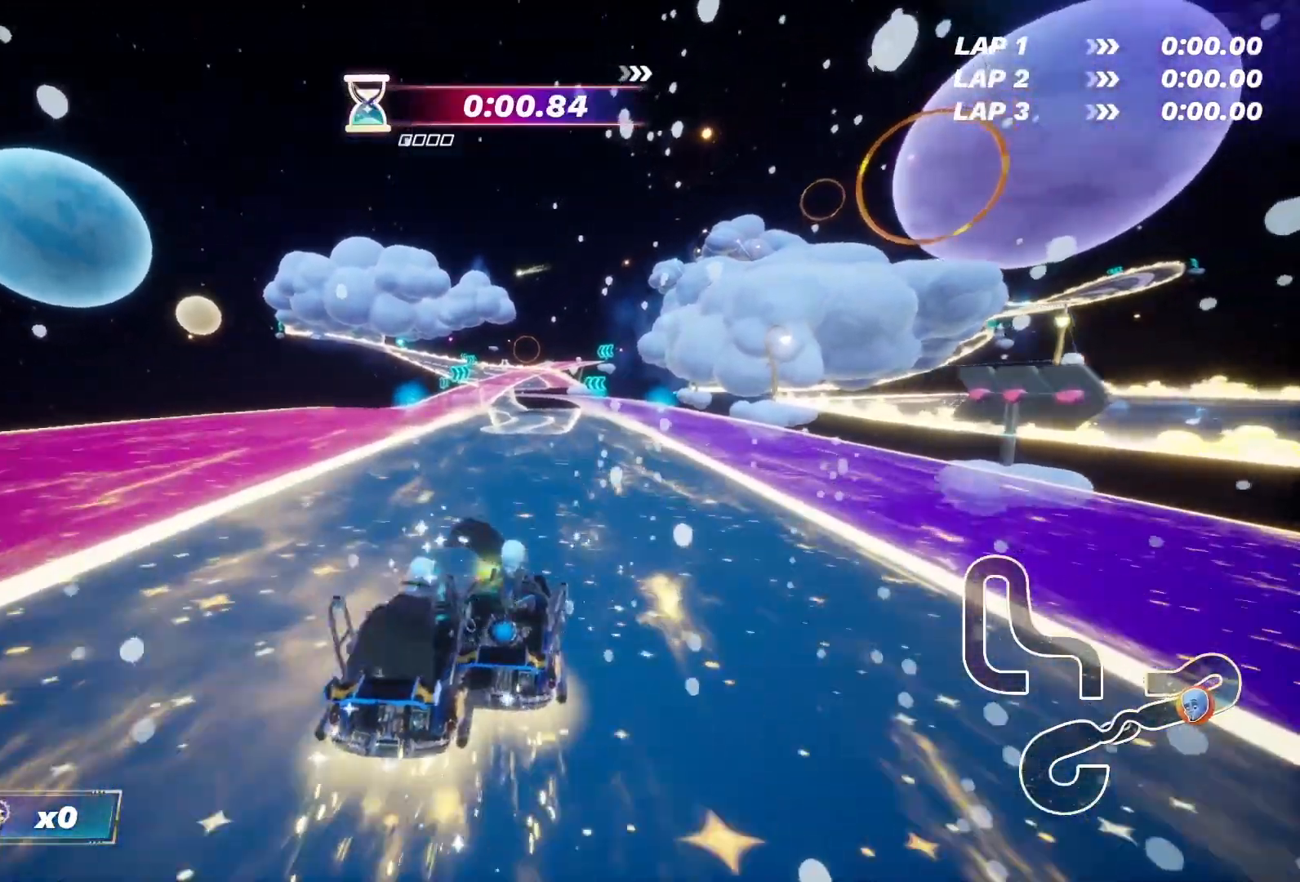
{"buttons": ["R2"], "left_stick": "center", "right_stick": "center", "events": []}
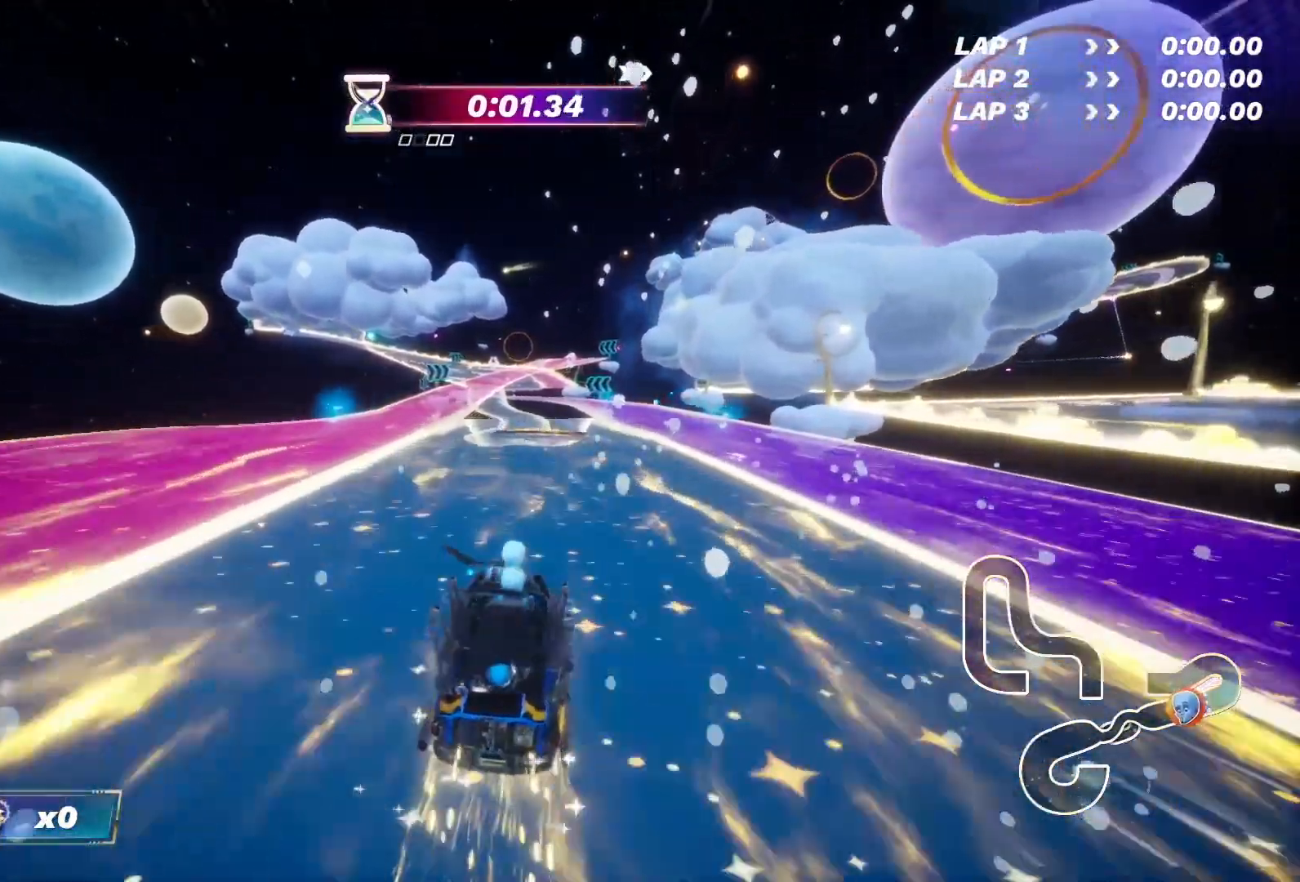
{"buttons": ["R2"], "left_stick": "center", "right_stick": "center", "events": []}
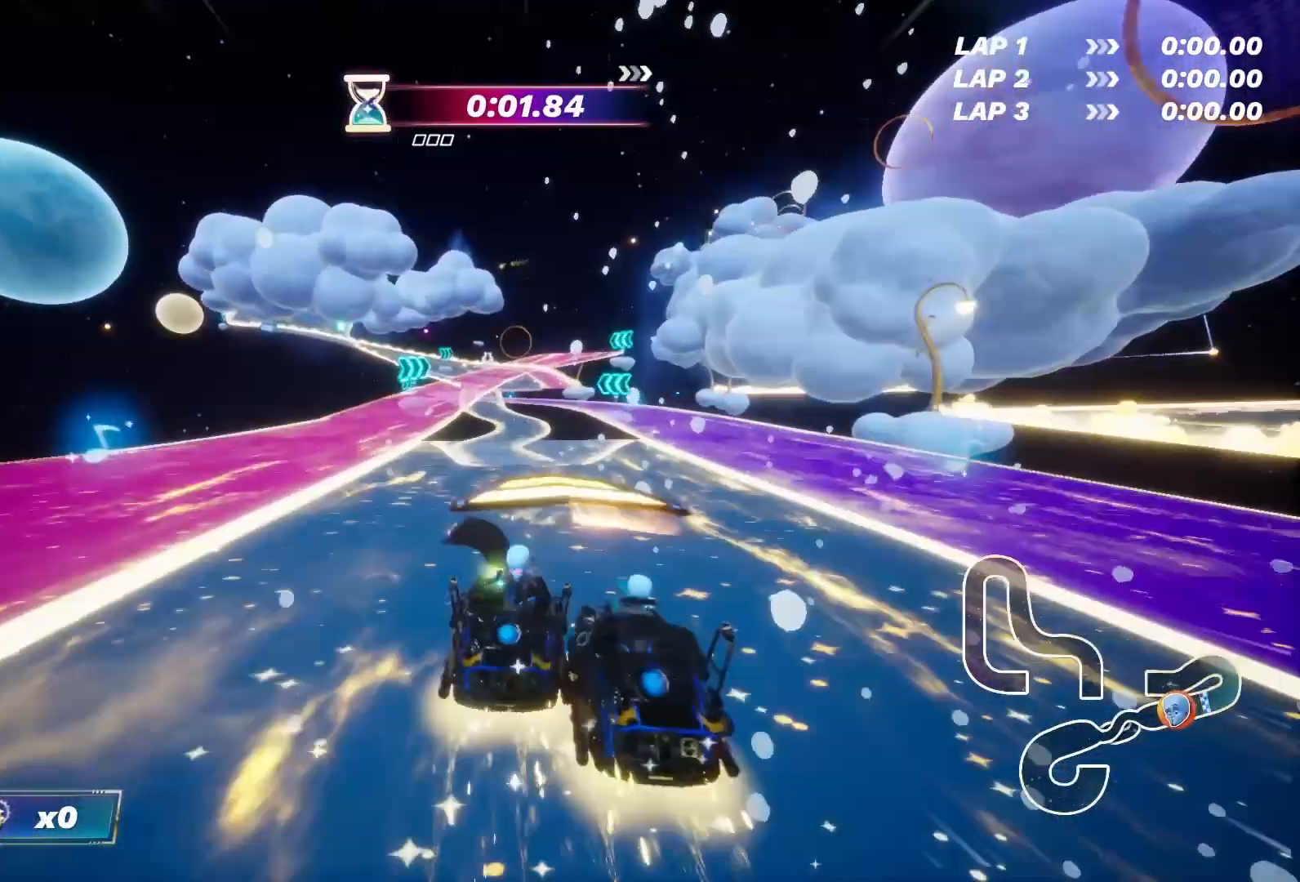
{"buttons": ["R2"], "left_stick": "right", "right_stick": "center", "events": [[483, "left_stick", "right"]]}
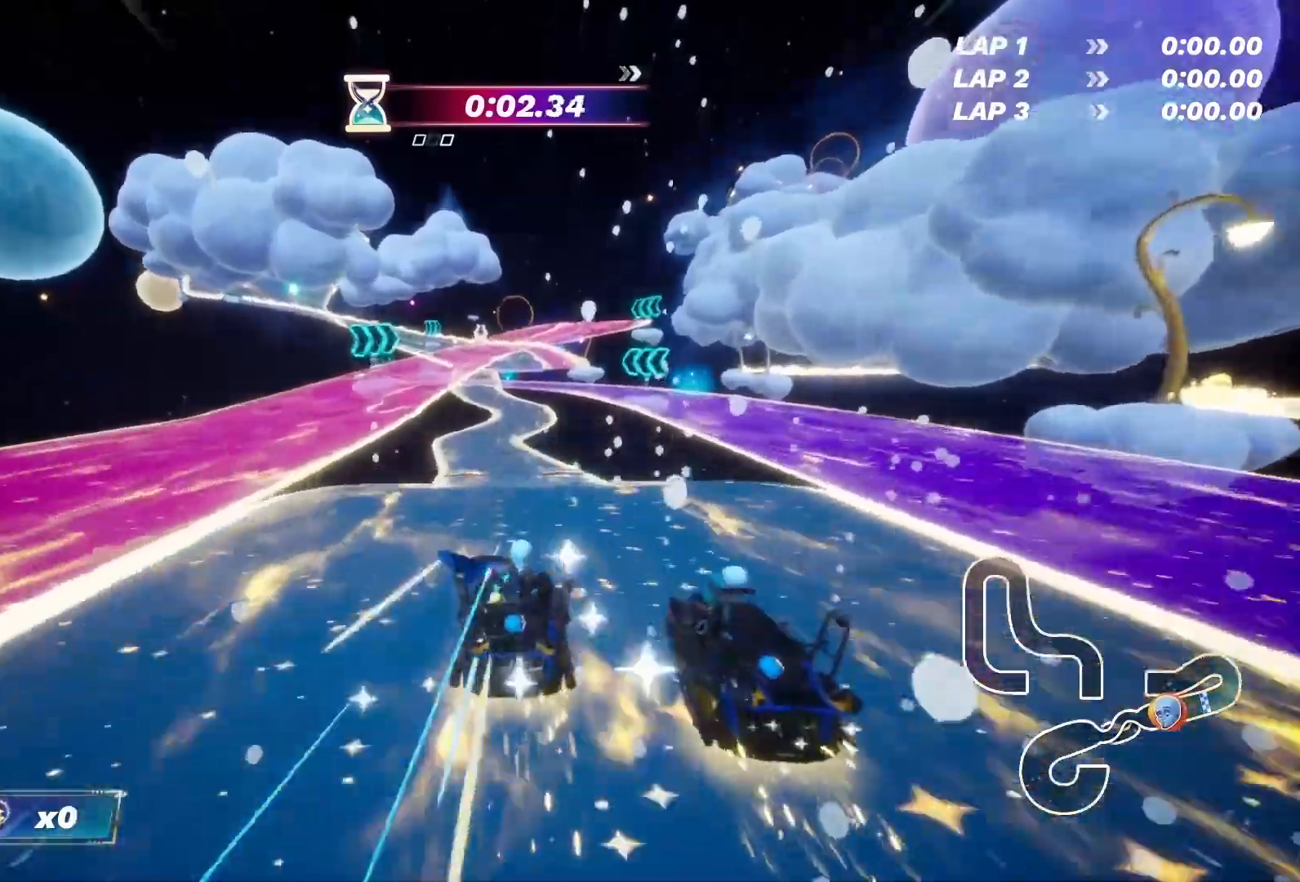
{"buttons": ["R2"], "left_stick": "center", "right_stick": "center", "events": [[117, "left_stick", "center"]]}